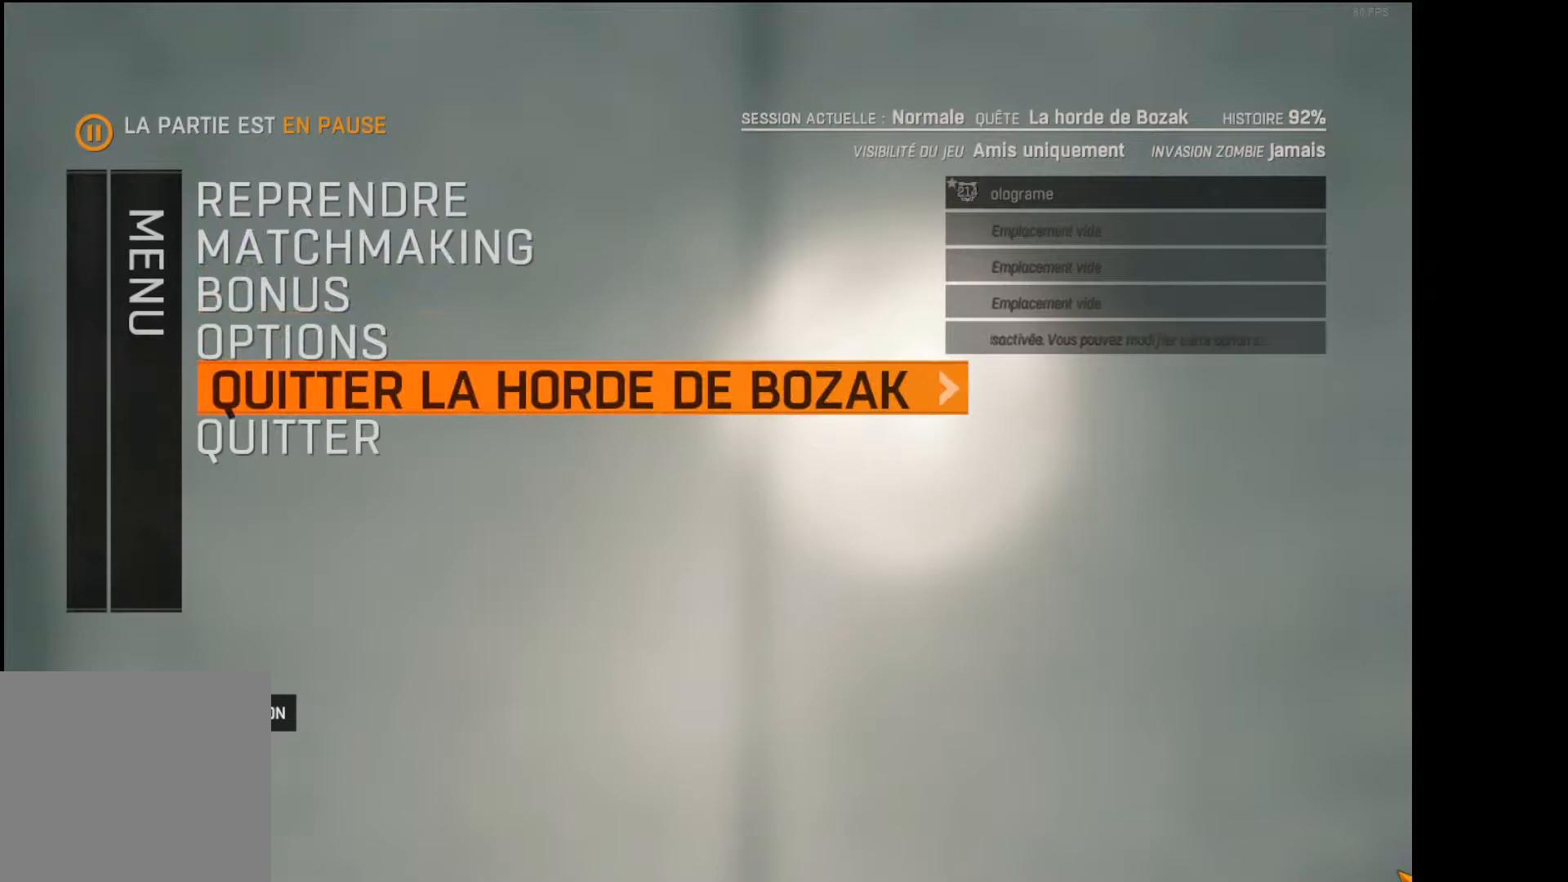
Gameplay with a controller (Xbox layout); each line is a JSON object with the inputs held at the frame after it. "events" lists button and stick changes between this image and that frame as [ms after this image, input, new state], when the widget could be followed in between.
{"buttons": [], "left_stick": "center", "right_stick": "center", "events": [[17, "DPAD_DOWN", "down"], [117, "DPAD_DOWN", "up"]]}
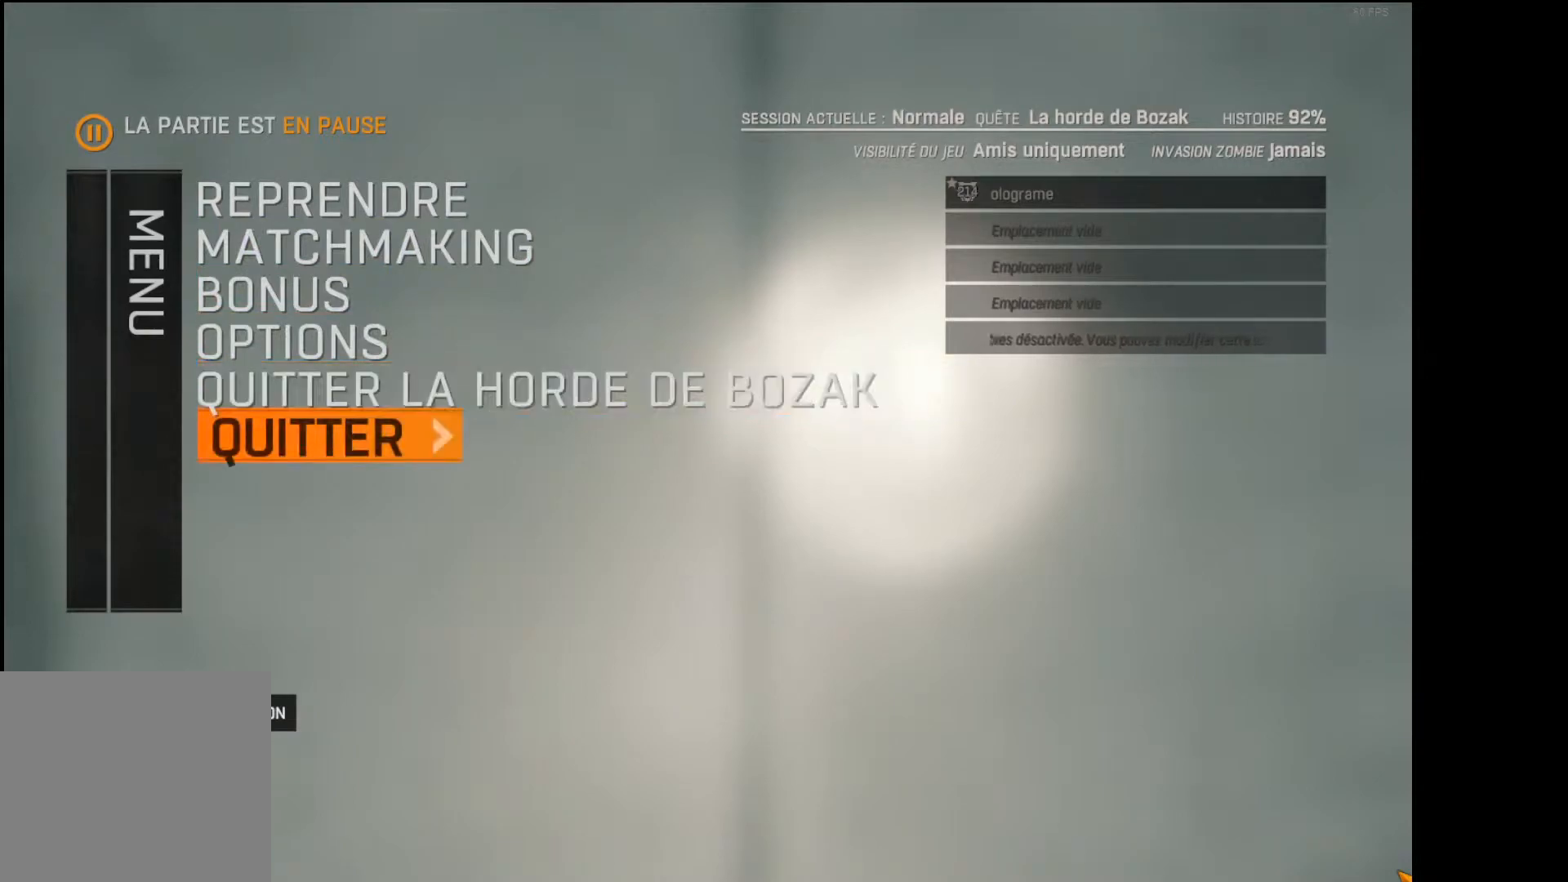
{"buttons": ["DPAD_UP"], "left_stick": "center", "right_stick": "center", "events": [[333, "DPAD_UP", "down"], [433, "DPAD_UP", "up"], [500, "DPAD_UP", "down"]]}
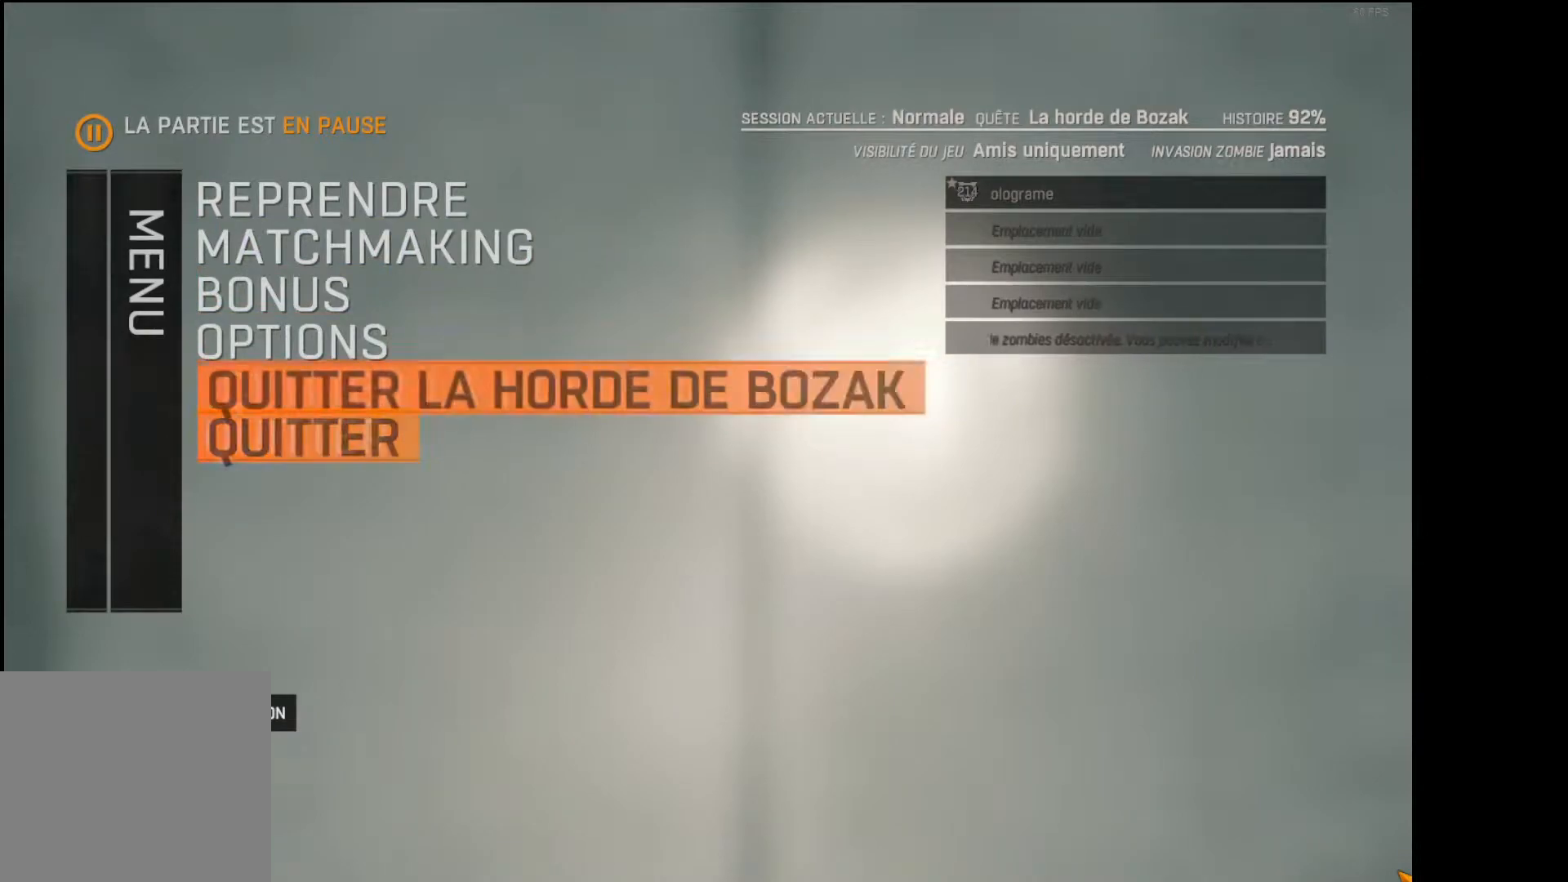
{"buttons": [], "left_stick": "center", "right_stick": "center", "events": [[83, "DPAD_UP", "up"], [167, "DPAD_UP", "down"], [250, "DPAD_UP", "up"], [400, "DPAD_UP", "down"], [500, "DPAD_UP", "up"]]}
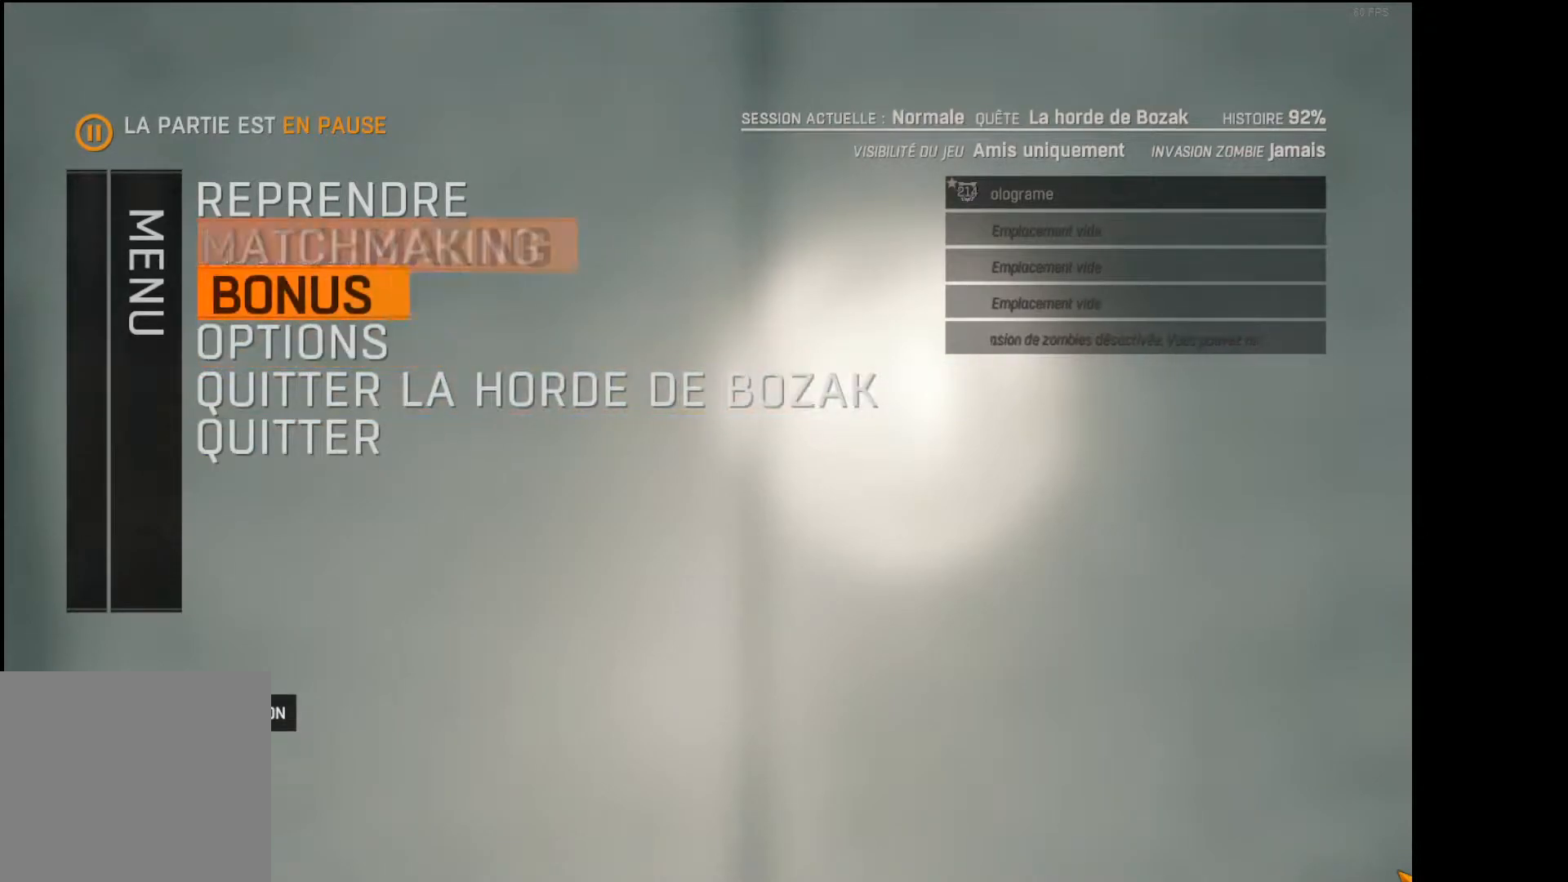
{"buttons": [], "left_stick": "center", "right_stick": "center", "events": []}
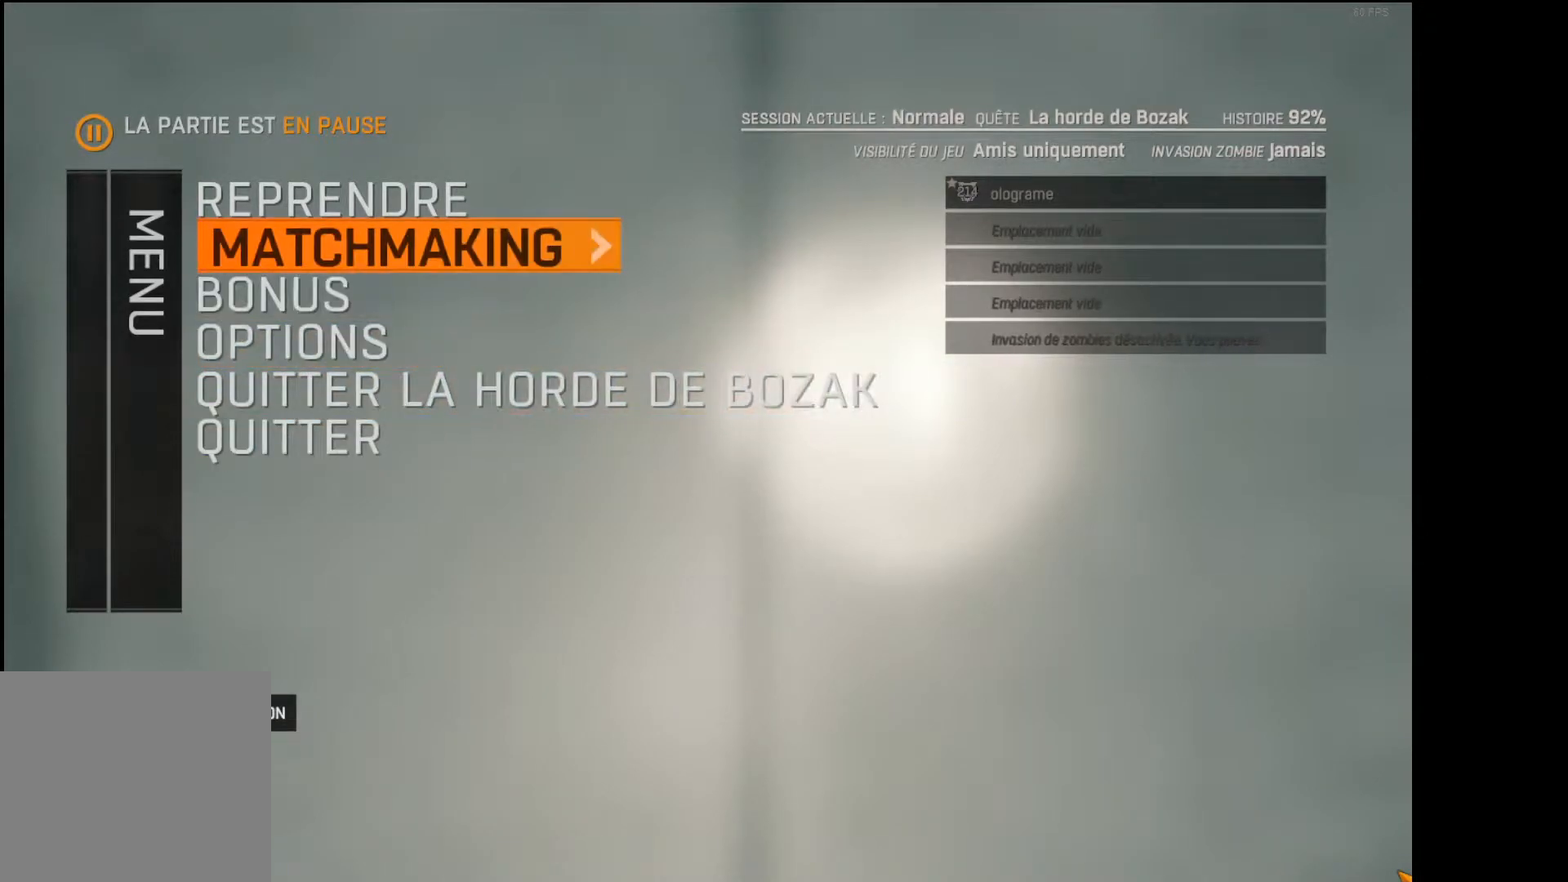
{"buttons": [], "left_stick": "center", "right_stick": "center", "events": [[200, "DPAD_UP", "down"], [300, "DPAD_UP", "up"]]}
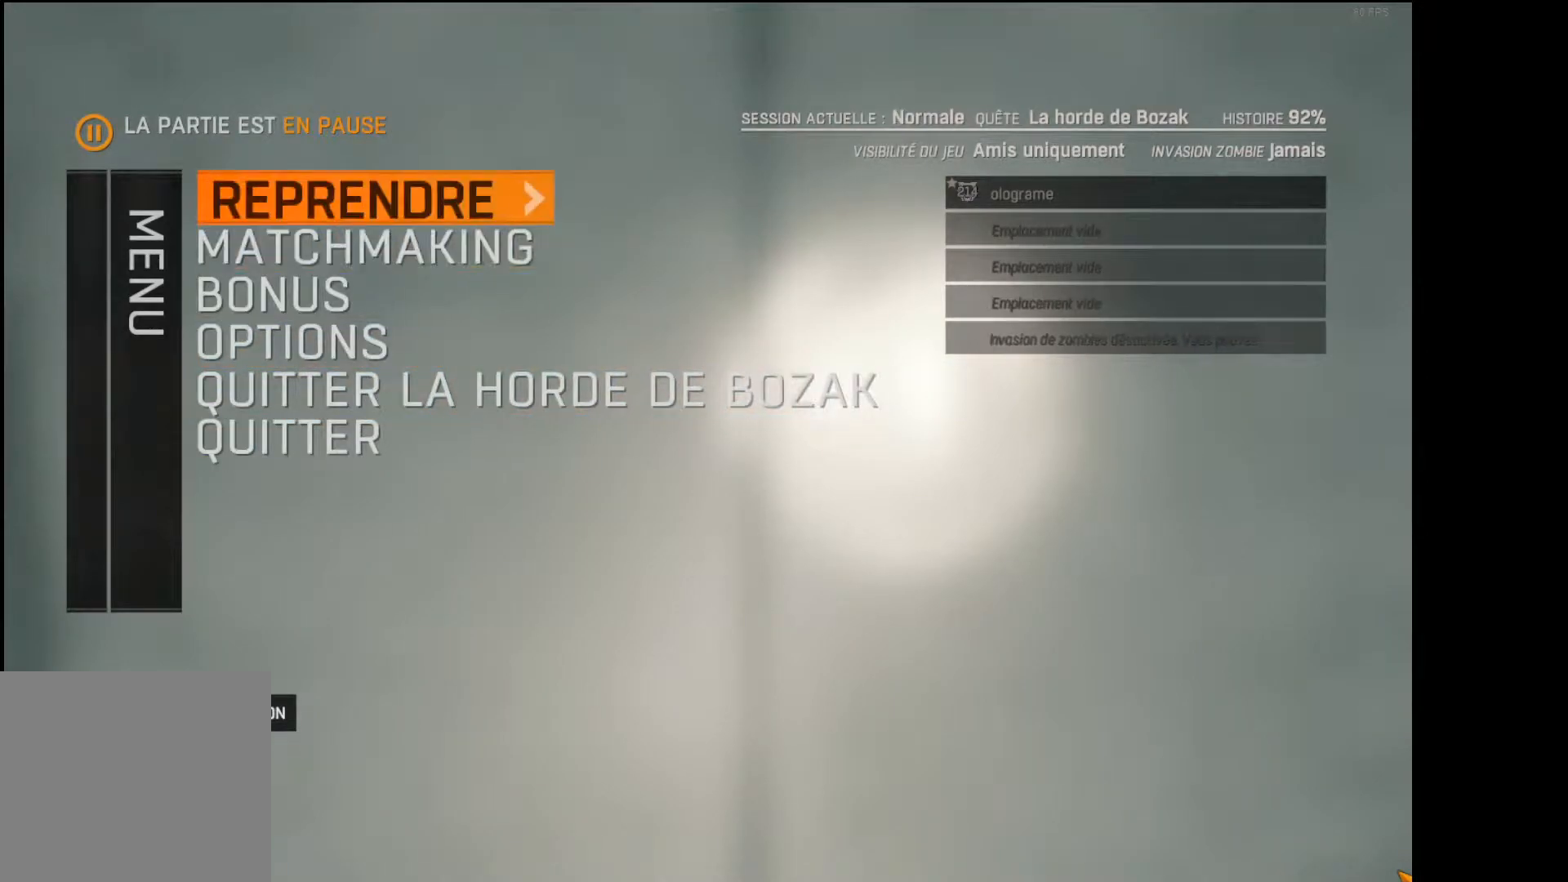
{"buttons": [], "left_stick": "center", "right_stick": "center", "events": [[350, "B", "down"], [433, "B", "up"]]}
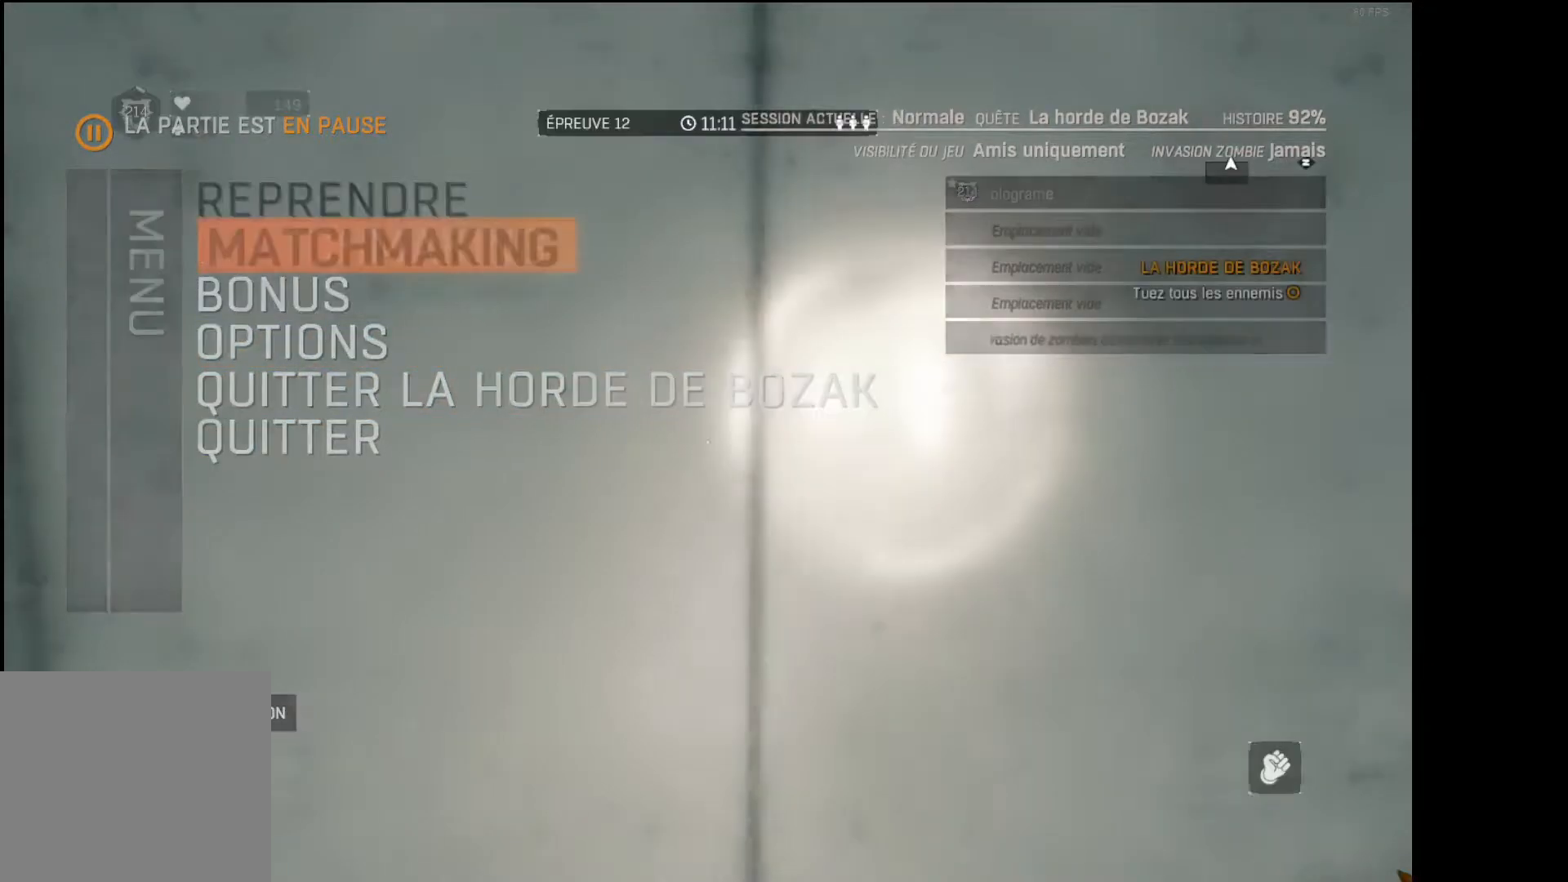
{"buttons": [], "left_stick": "center", "right_stick": "center", "events": [[217, "left_stick", "down"], [317, "left_stick", "center"], [383, "X", "down"], [450, "X", "up"]]}
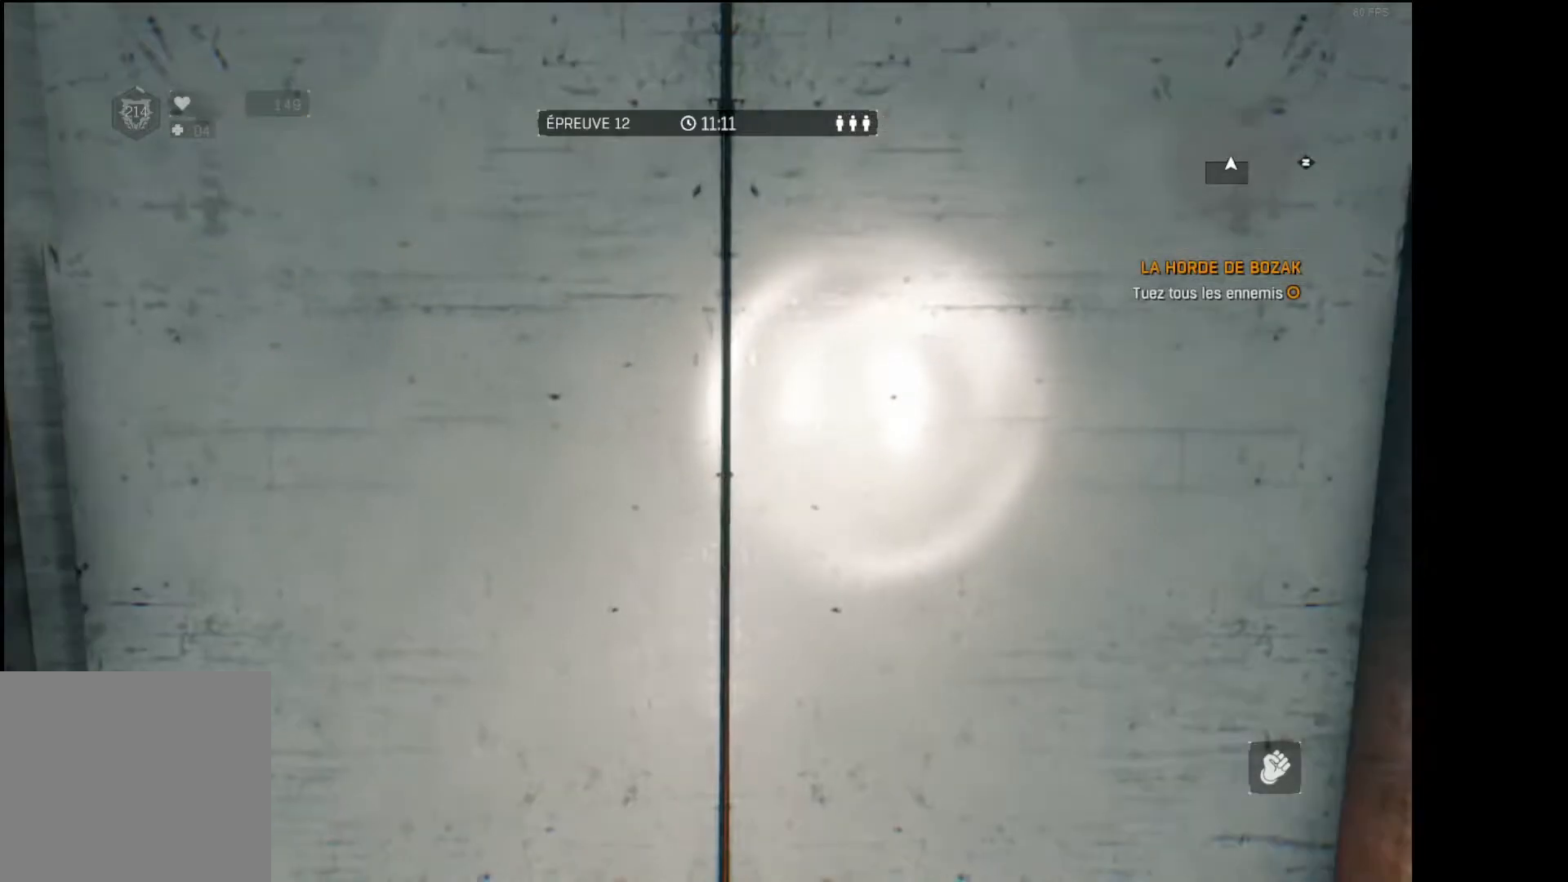
{"buttons": [], "left_stick": "center", "right_stick": "center", "events": [[17, "X", "down"], [100, "X", "up"], [183, "X", "down"], [183, "left_stick", "up-left"], [250, "left_stick", "center"], [267, "X", "up"], [367, "X", "down"], [433, "X", "up"]]}
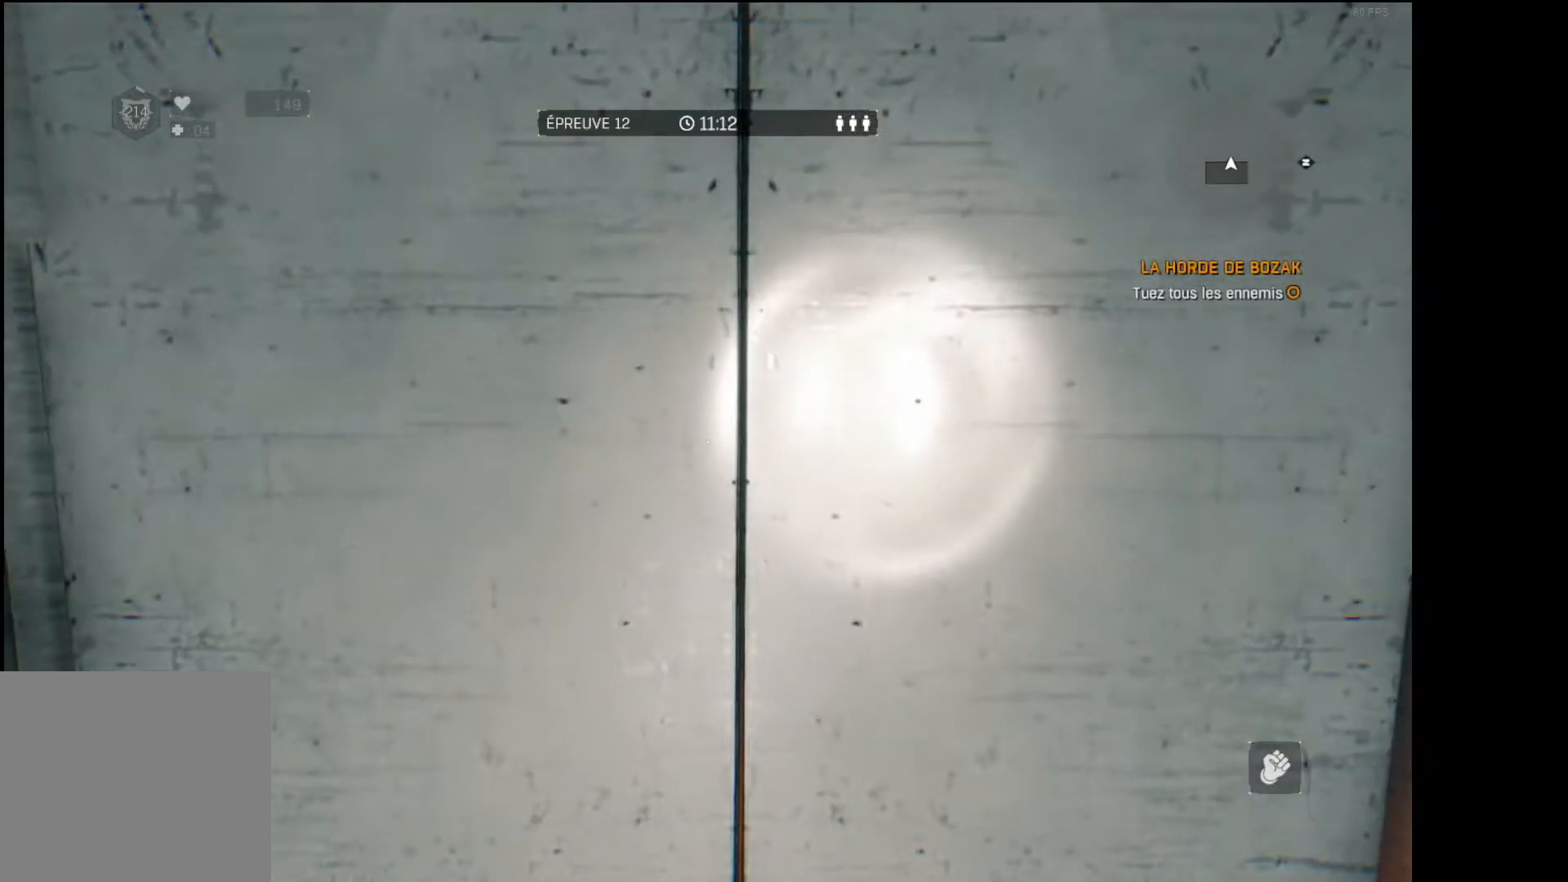
{"buttons": ["X"], "left_stick": "center", "right_stick": "center", "events": [[17, "X", "down"], [83, "X", "up"], [167, "X", "down"], [250, "X", "up"], [300, "left_stick", "up"], [333, "X", "down"], [400, "left_stick", "center"], [433, "X", "up"], [500, "X", "down"]]}
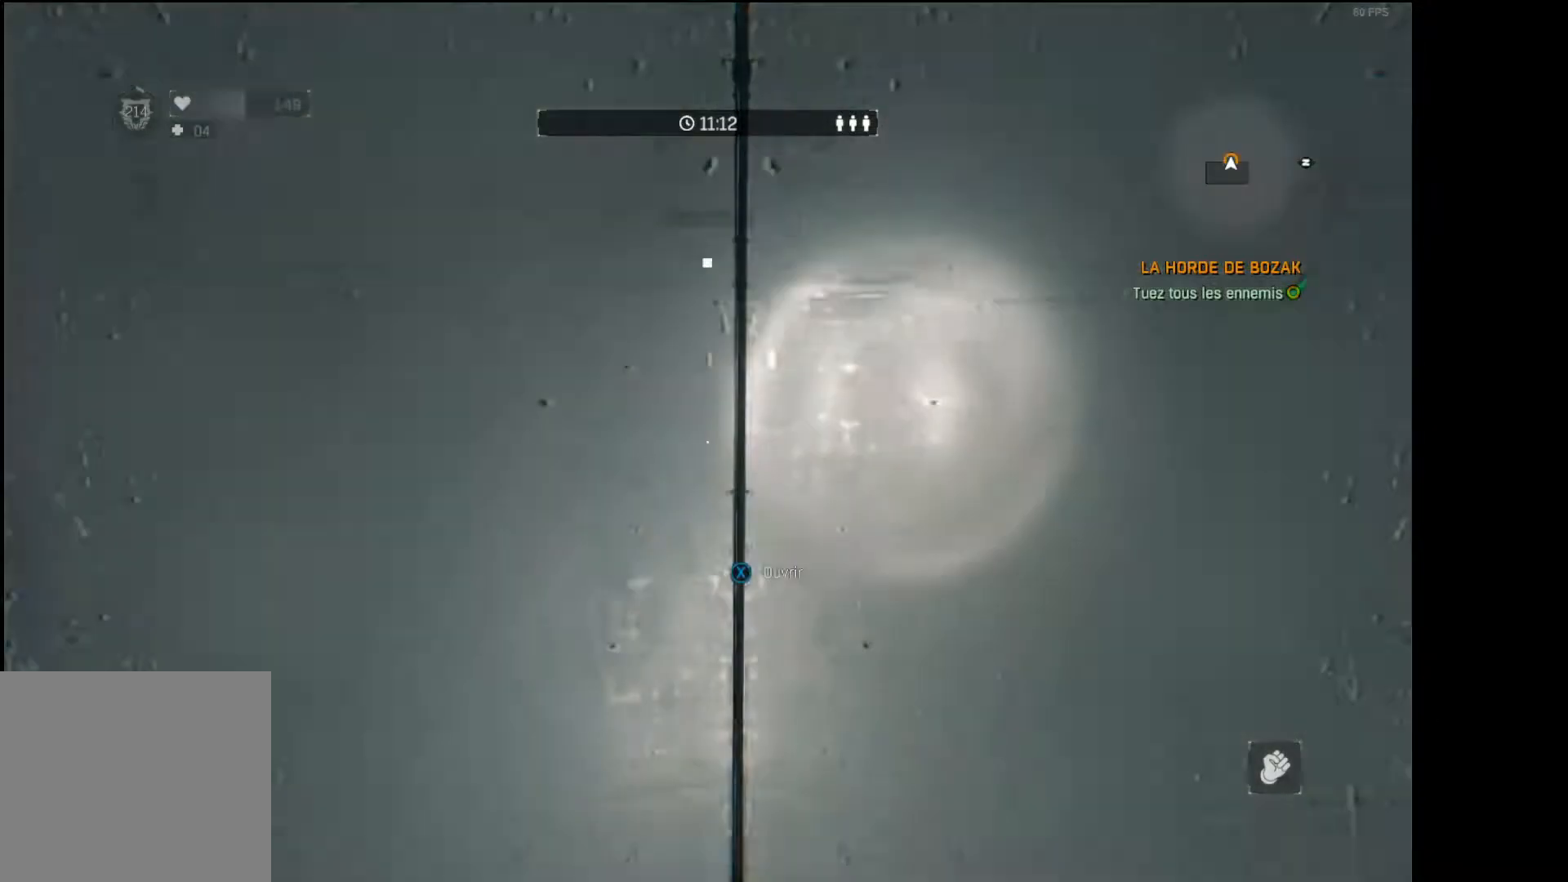
{"buttons": ["L2"], "left_stick": "center", "right_stick": "center", "events": [[83, "X", "up"], [150, "X", "down"], [250, "X", "up"], [317, "L2", "down"]]}
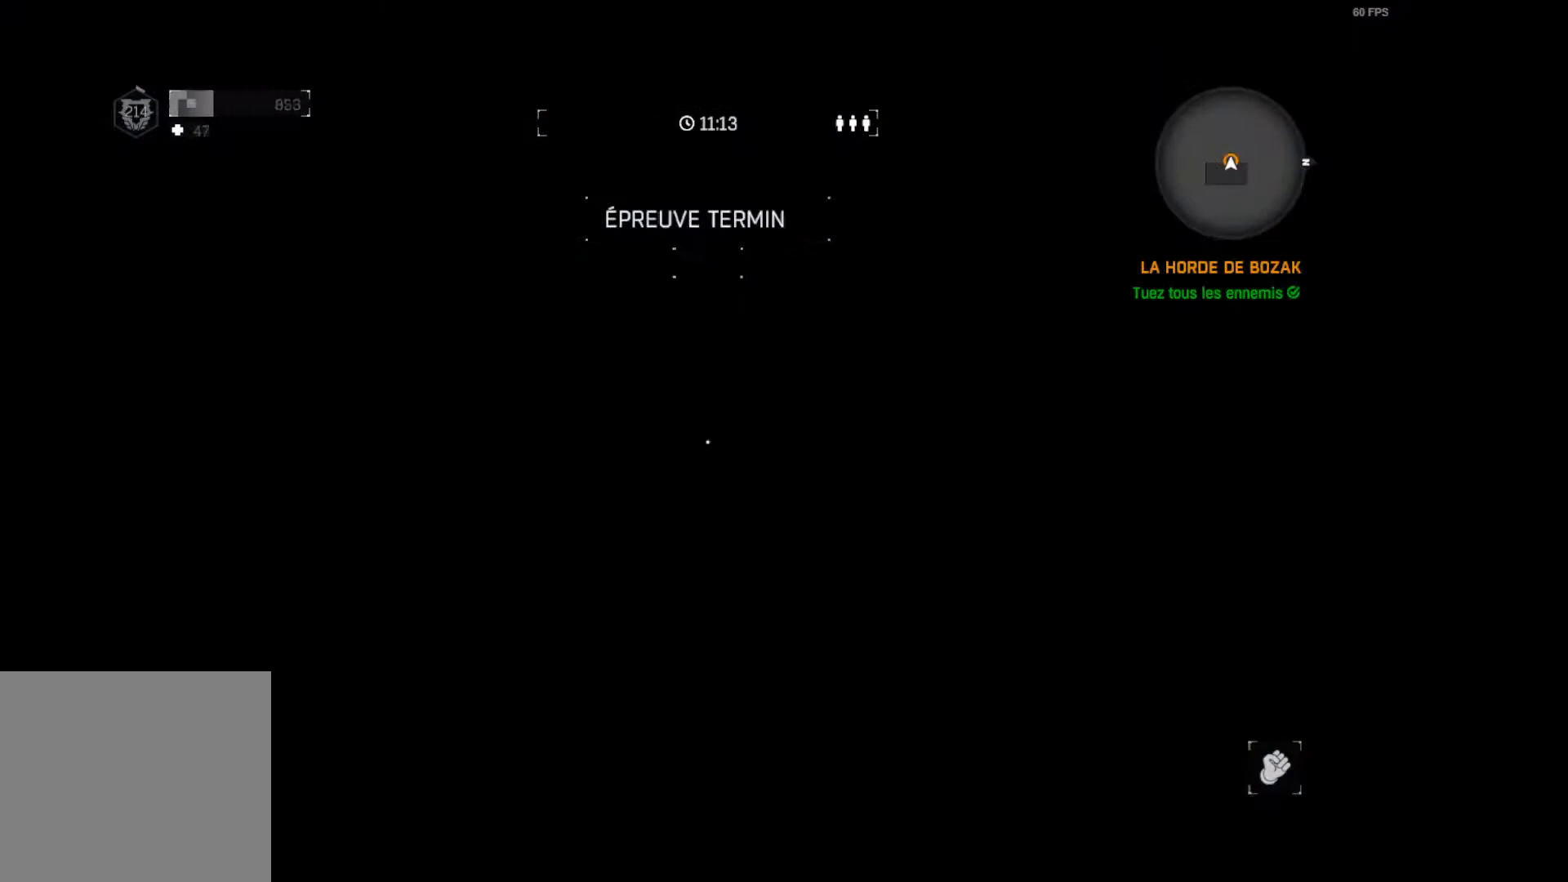
{"buttons": ["L2"], "left_stick": "center", "right_stick": "center", "events": []}
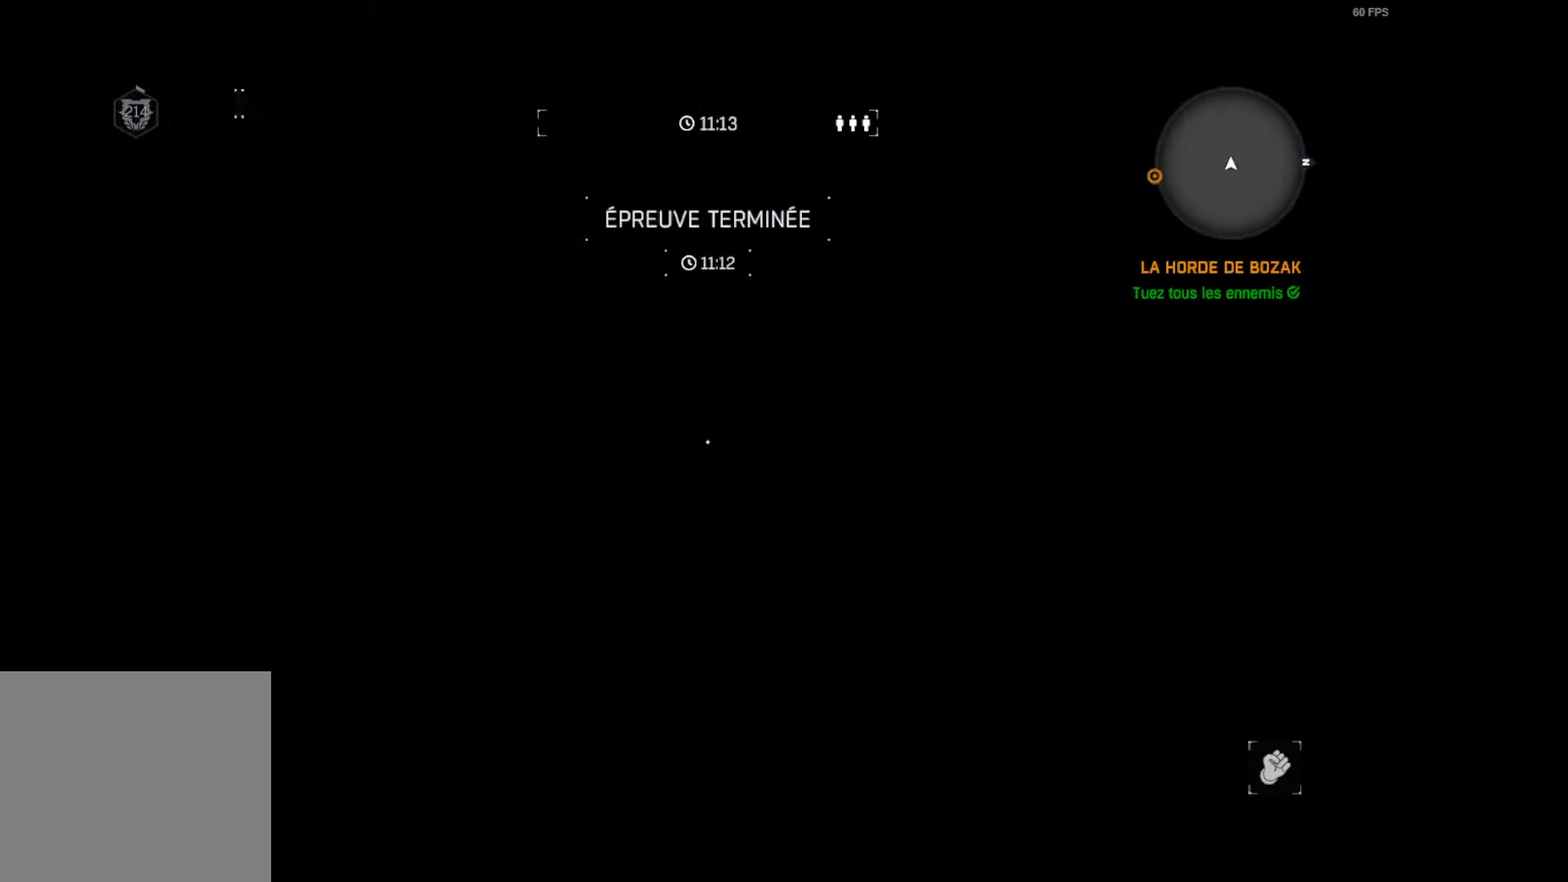
{"buttons": [], "left_stick": "center", "right_stick": "center"}
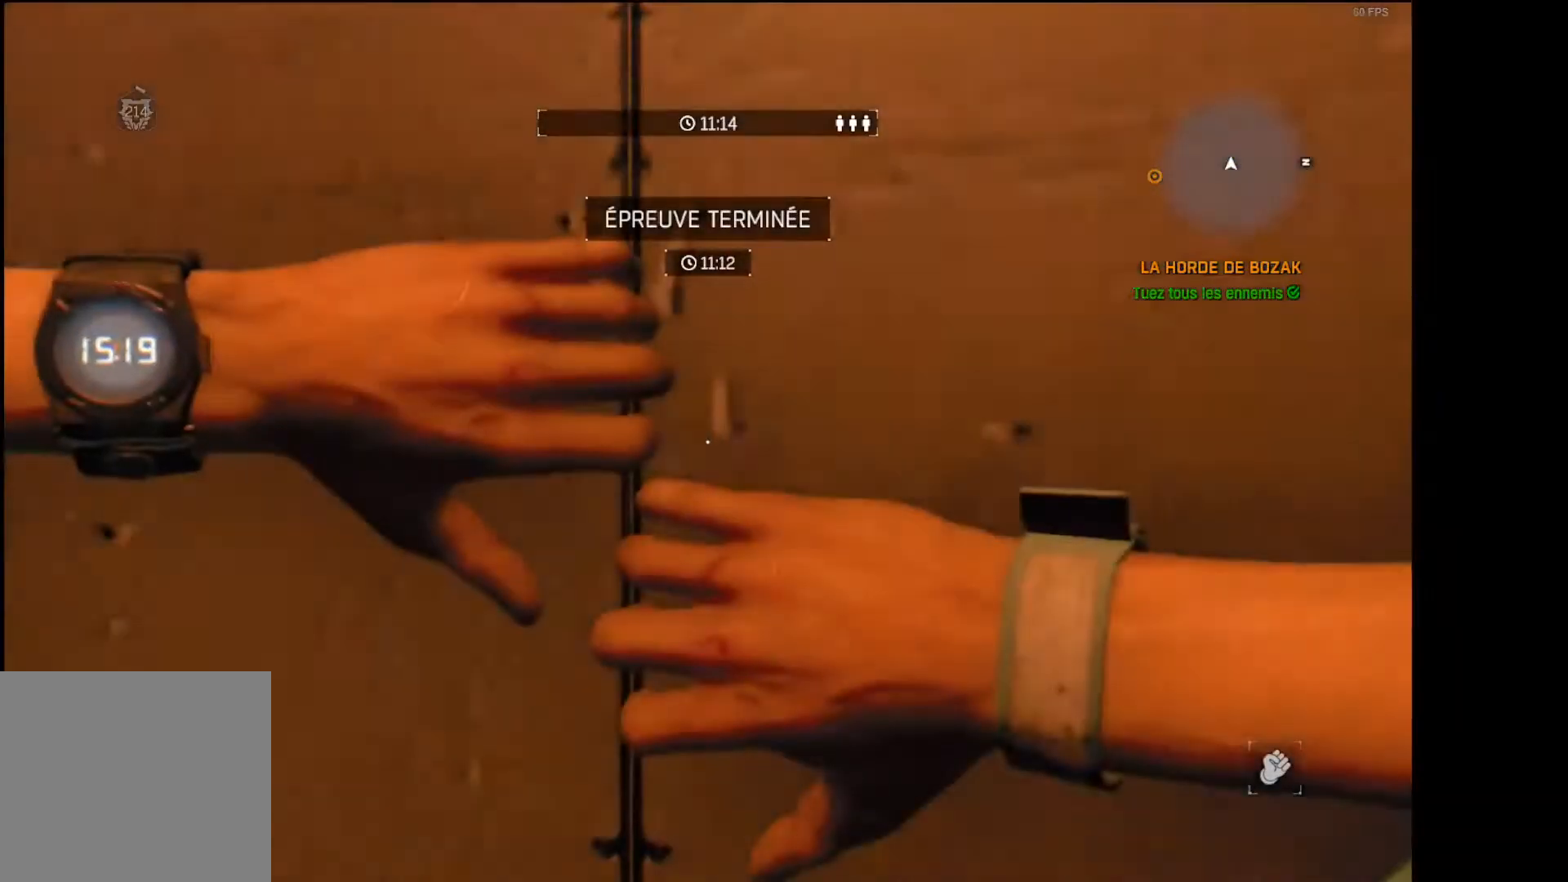
{"buttons": [], "left_stick": "center", "right_stick": "center", "events": []}
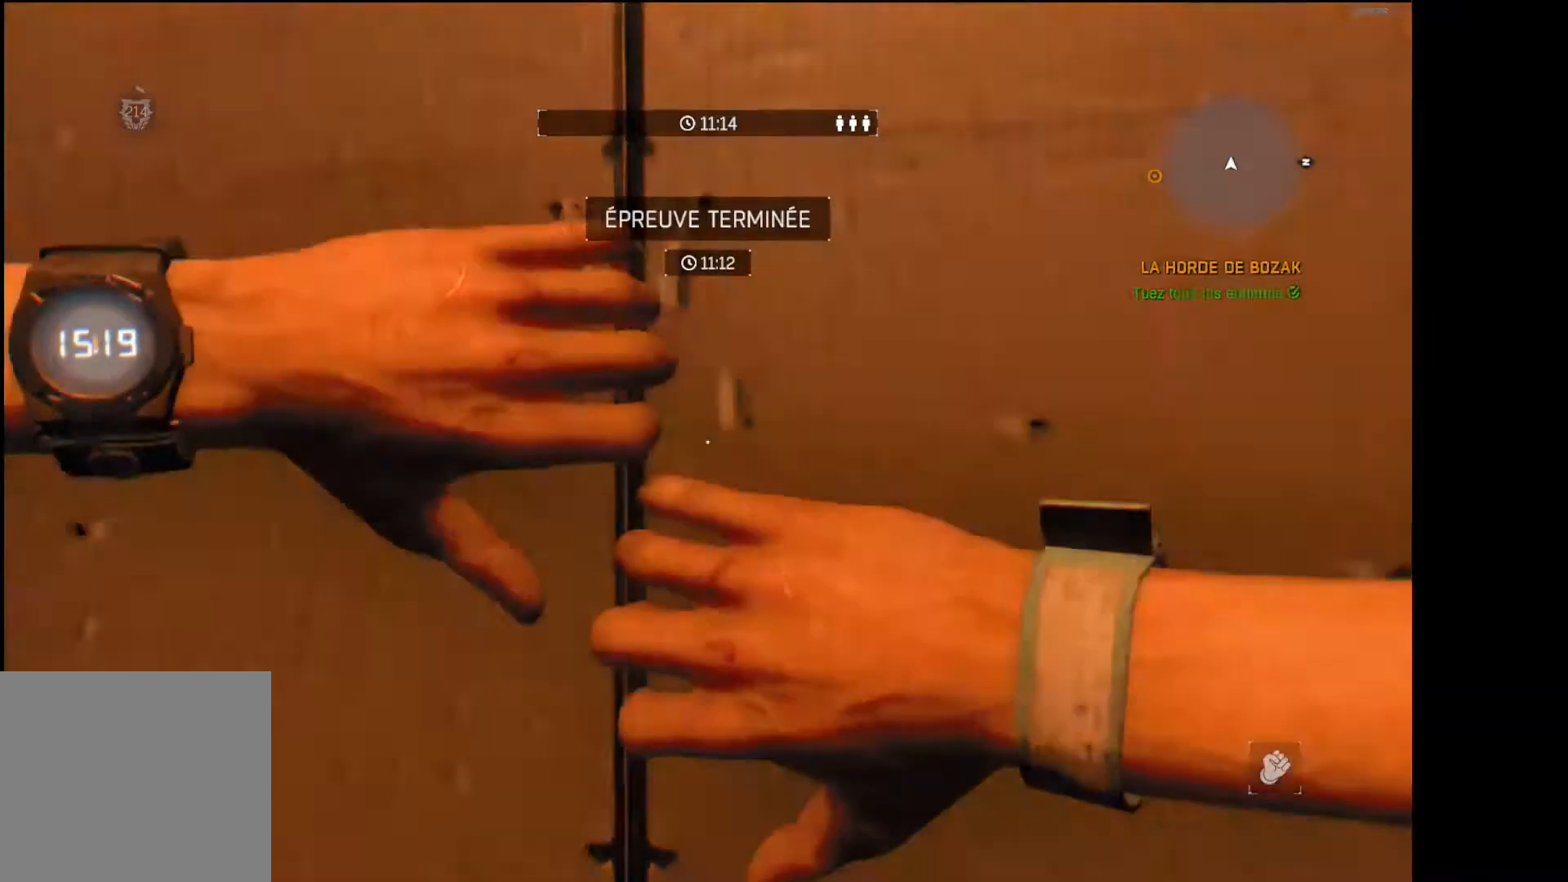
{"buttons": [], "left_stick": "center", "right_stick": "center", "events": []}
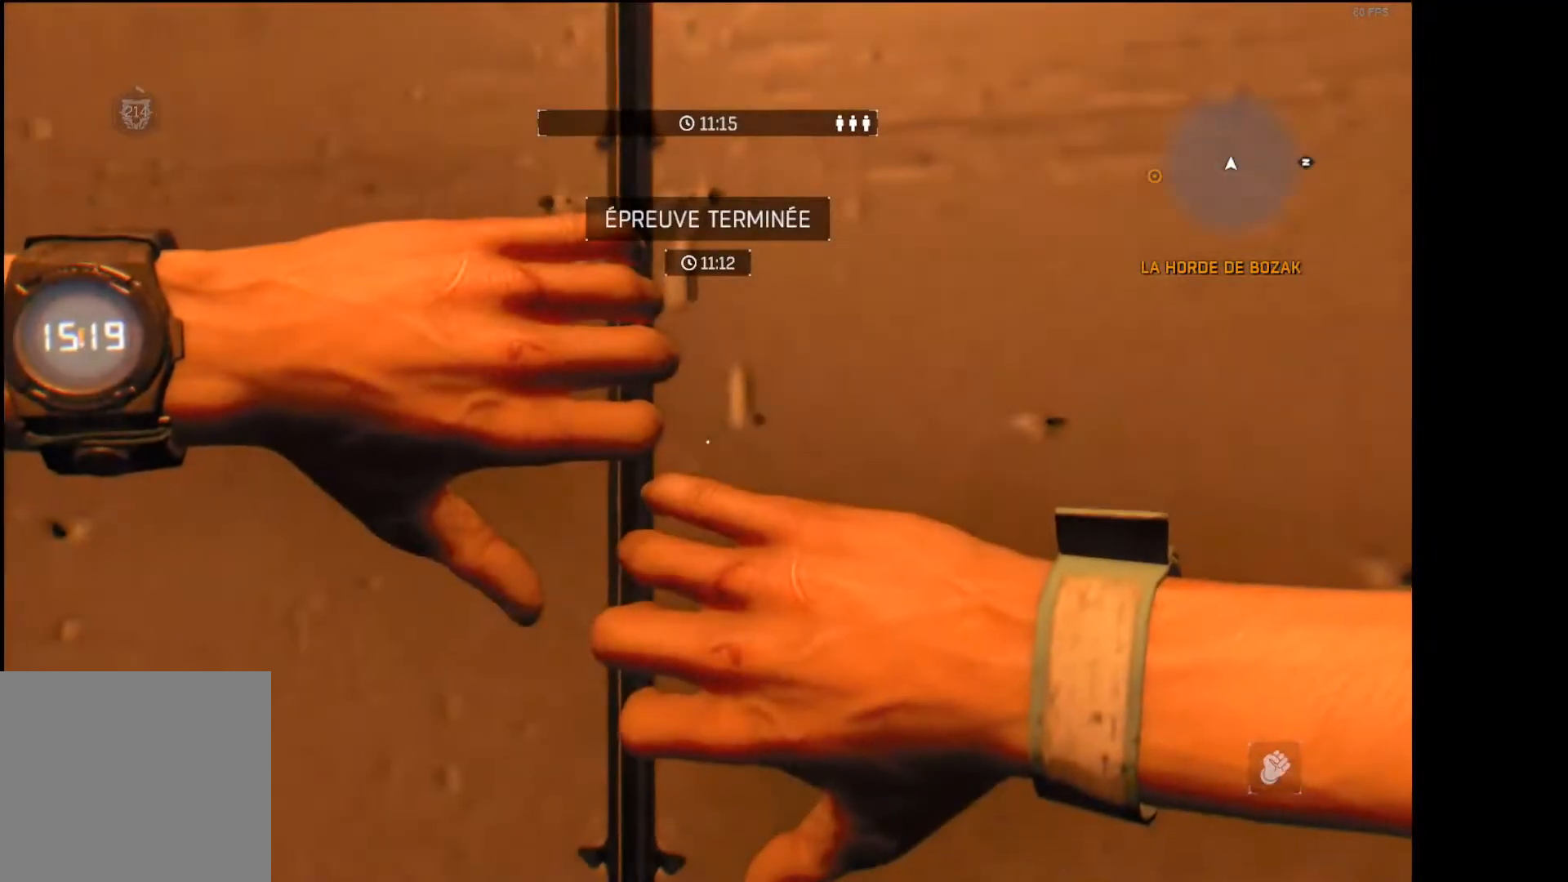
{"buttons": [], "left_stick": "center", "right_stick": "center", "events": []}
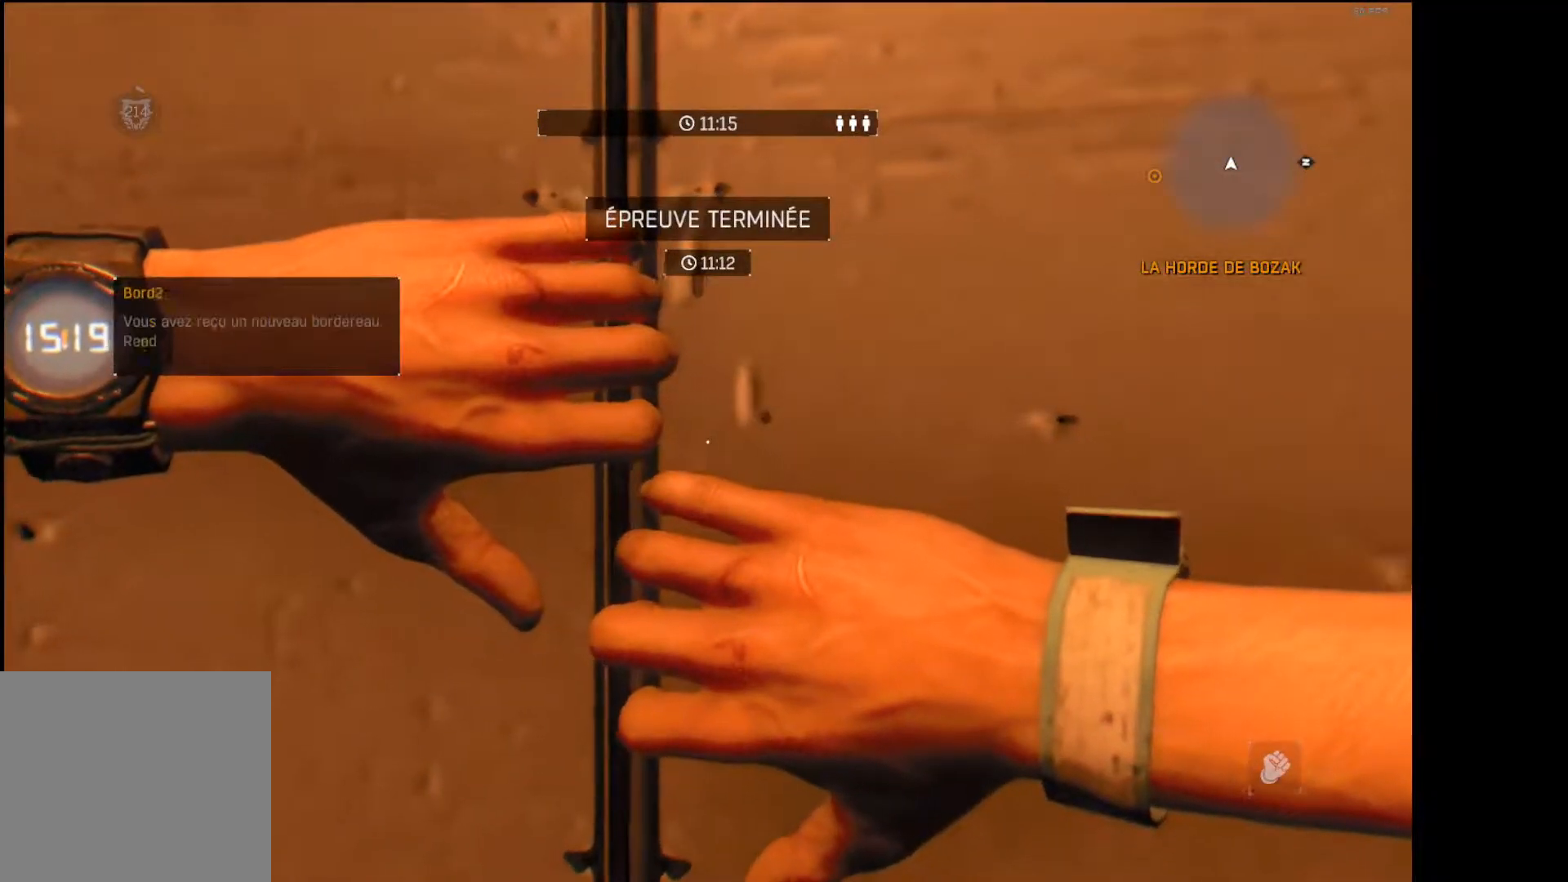
{"buttons": [], "left_stick": "center", "right_stick": "center", "events": []}
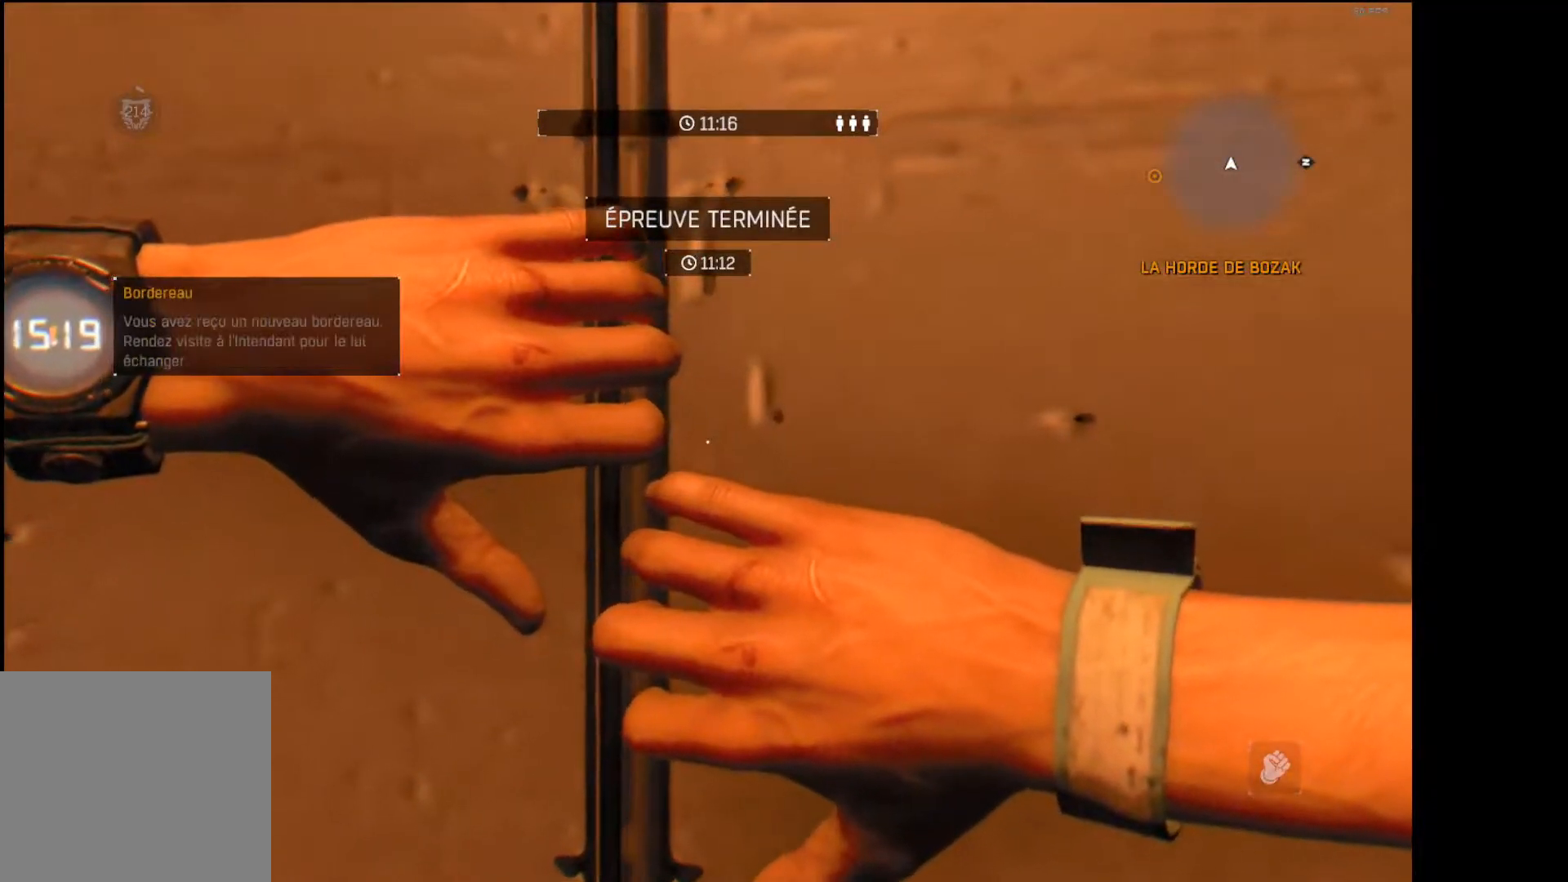
{"buttons": [], "left_stick": "center", "right_stick": "center", "events": []}
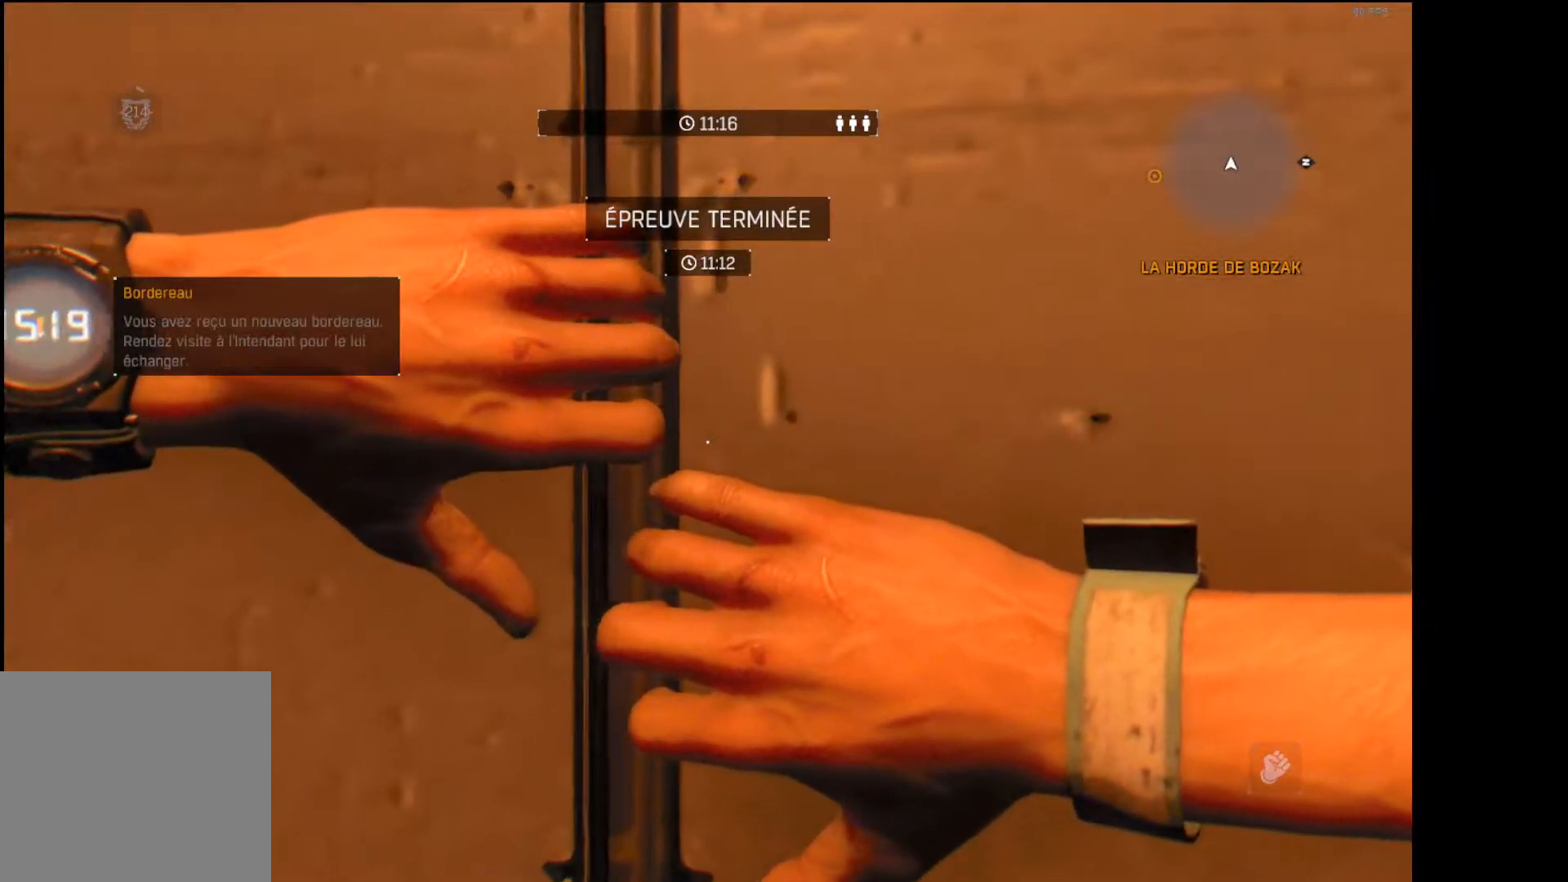
{"buttons": [], "left_stick": "up", "right_stick": "center", "events": [[433, "left_stick", "up"]]}
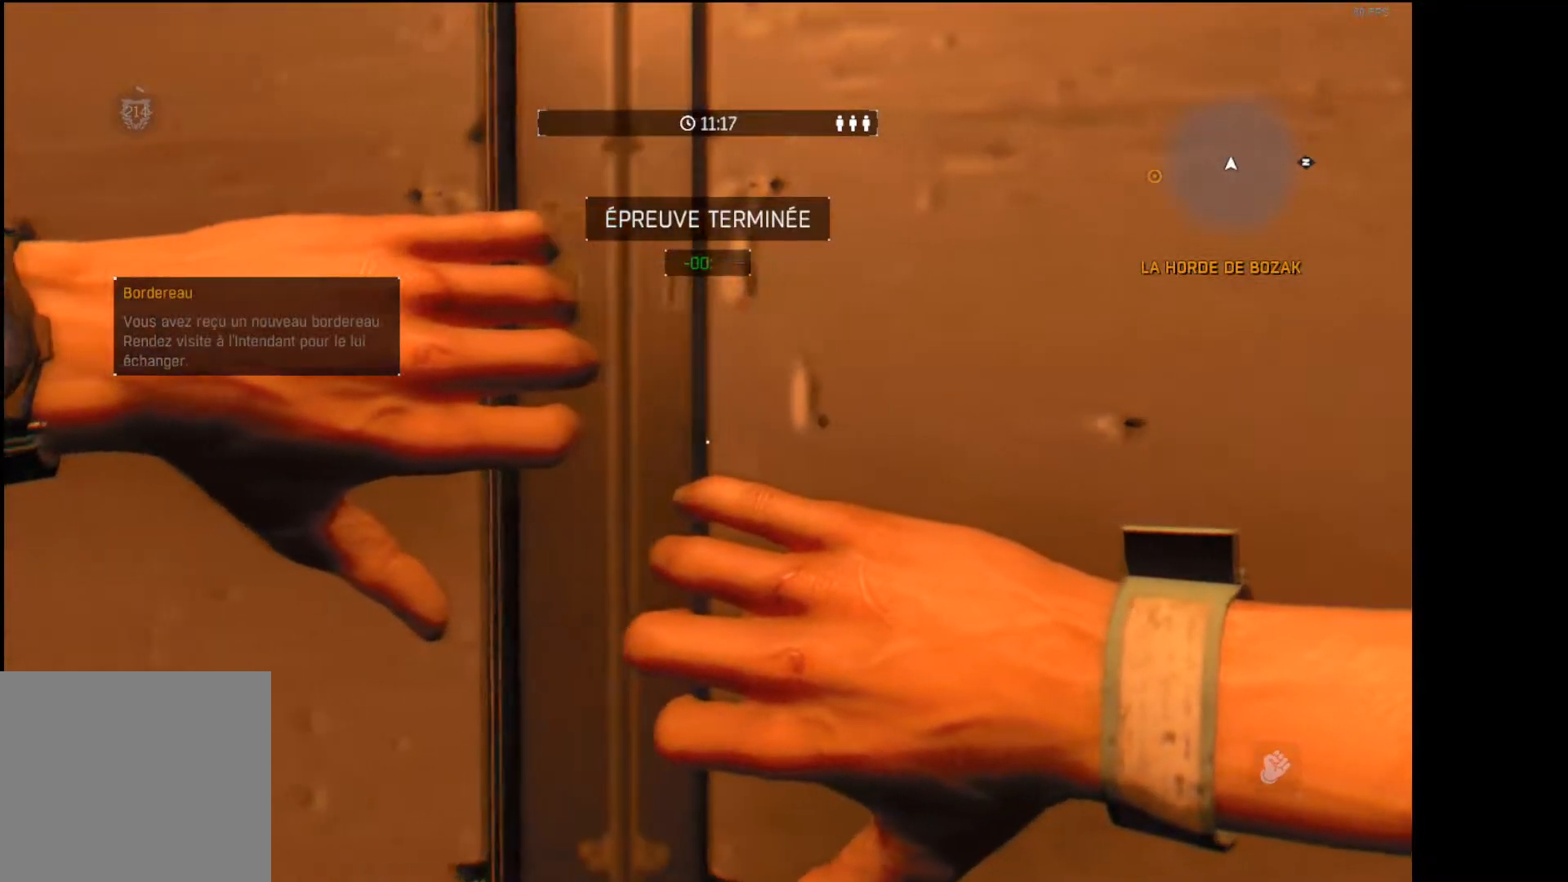
{"buttons": [], "left_stick": "up", "right_stick": "center", "events": [[17, "right_stick", "right"], [167, "right_stick", "center"]]}
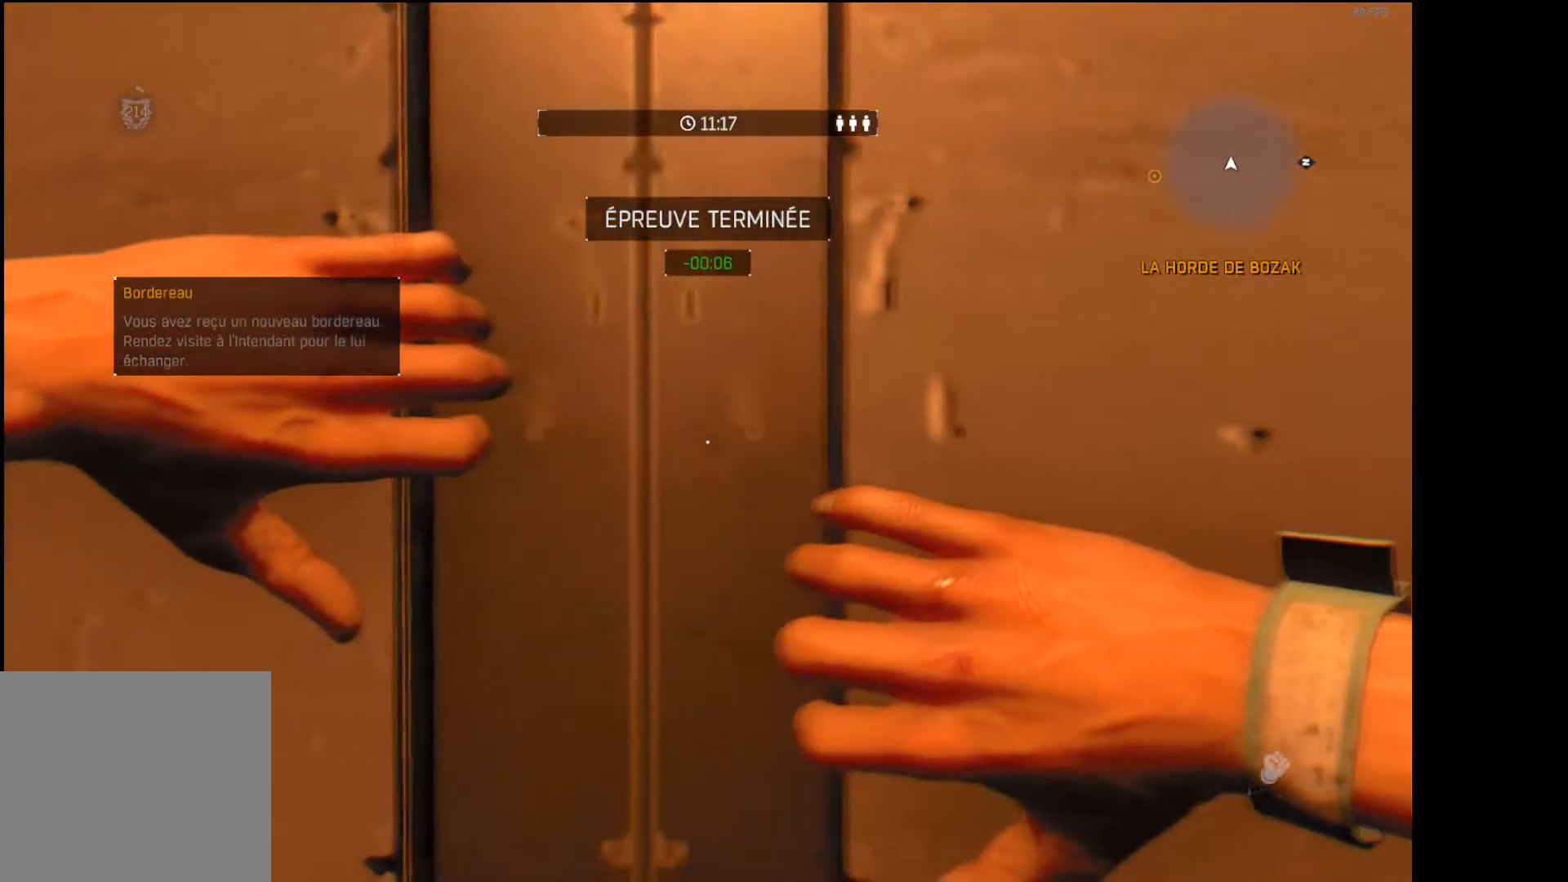
{"buttons": ["L3"], "left_stick": "up", "right_stick": "right", "events": [[417, "L3", "down"], [483, "right_stick", "right"]]}
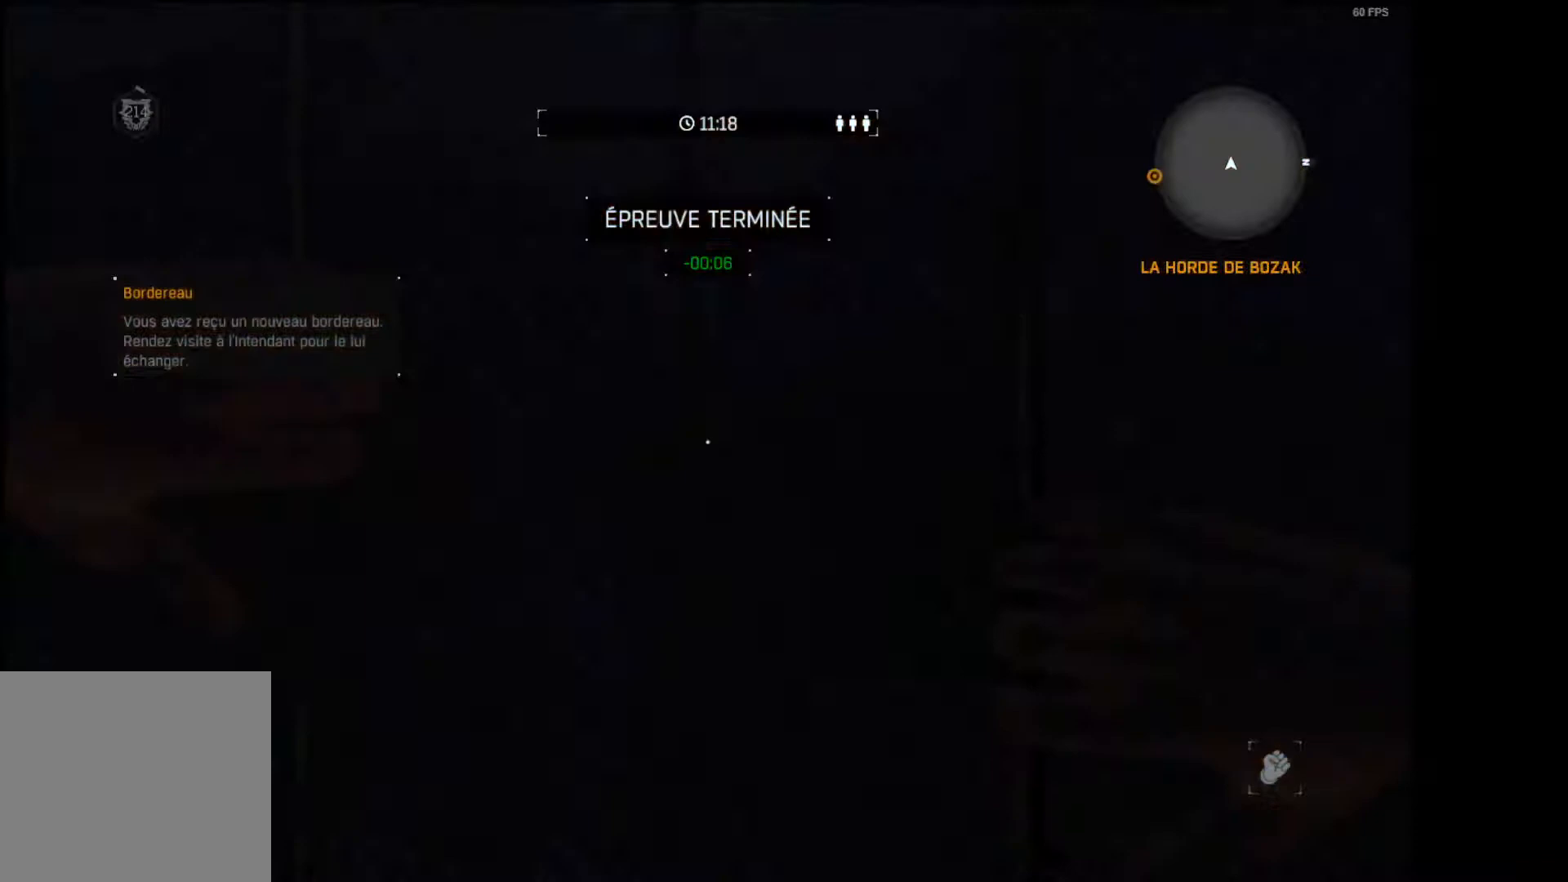
{"buttons": ["L3"], "left_stick": "up", "right_stick": "center", "events": [[133, "right_stick", "center"]]}
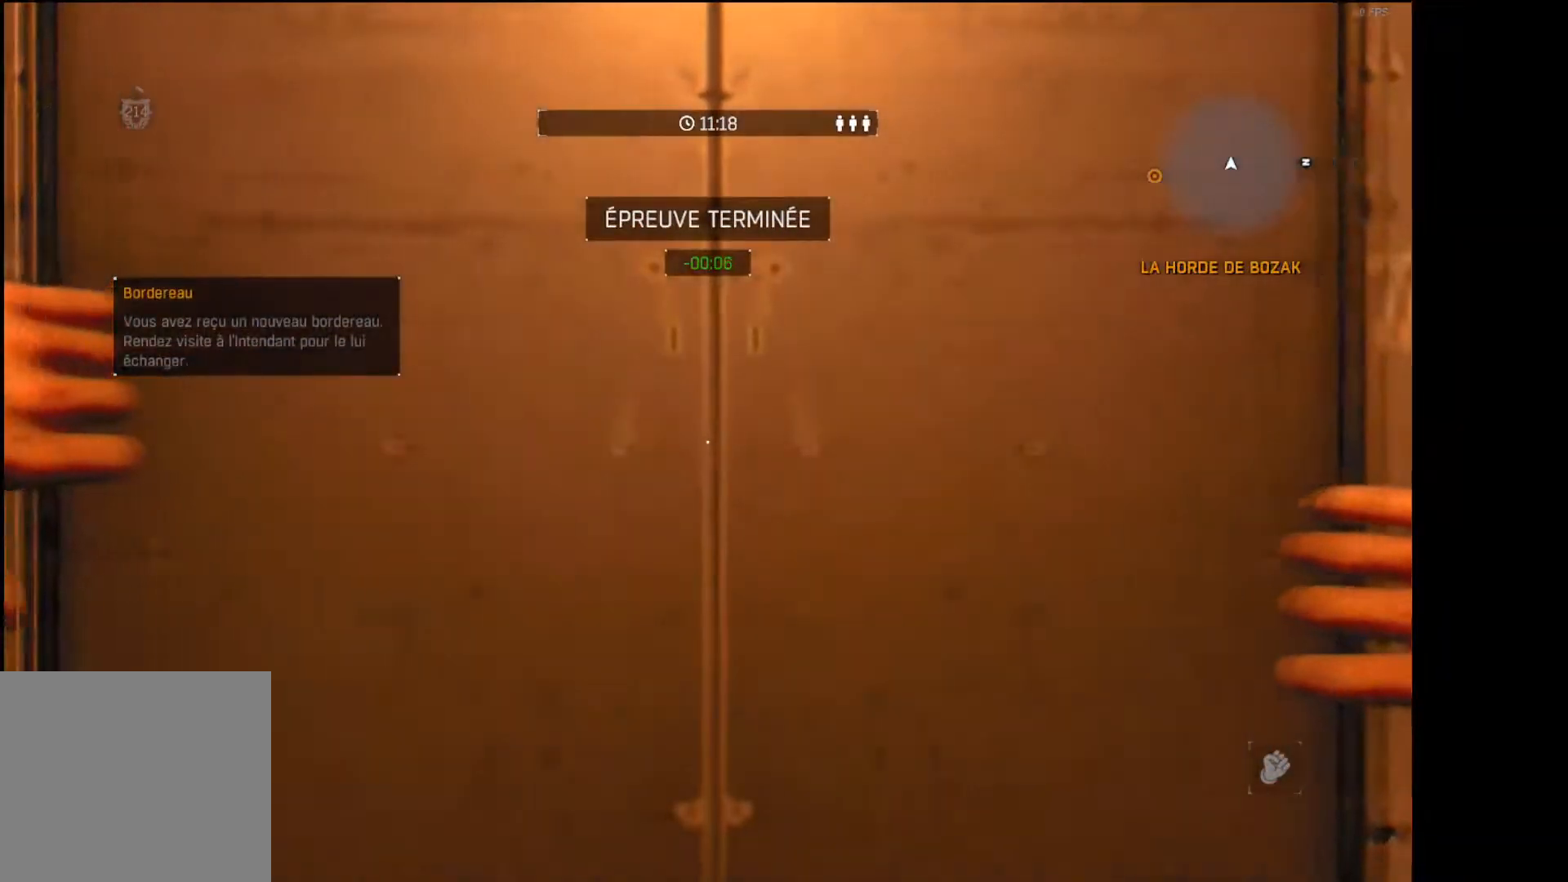
{"buttons": ["L3"], "left_stick": "up", "right_stick": "center", "events": []}
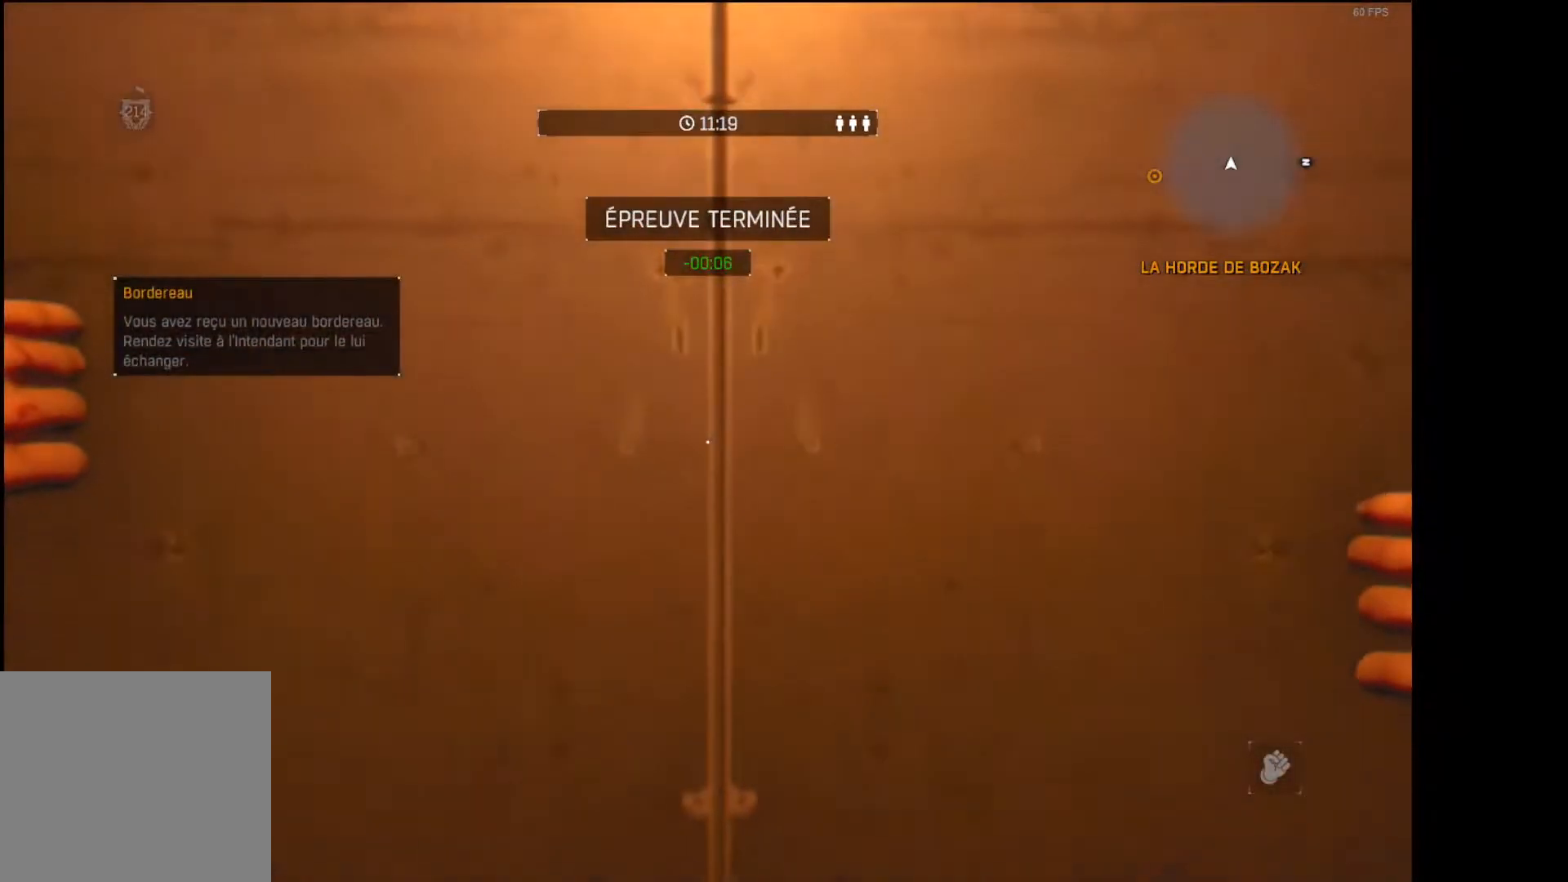
{"buttons": ["L3"], "left_stick": "up", "right_stick": "center", "events": []}
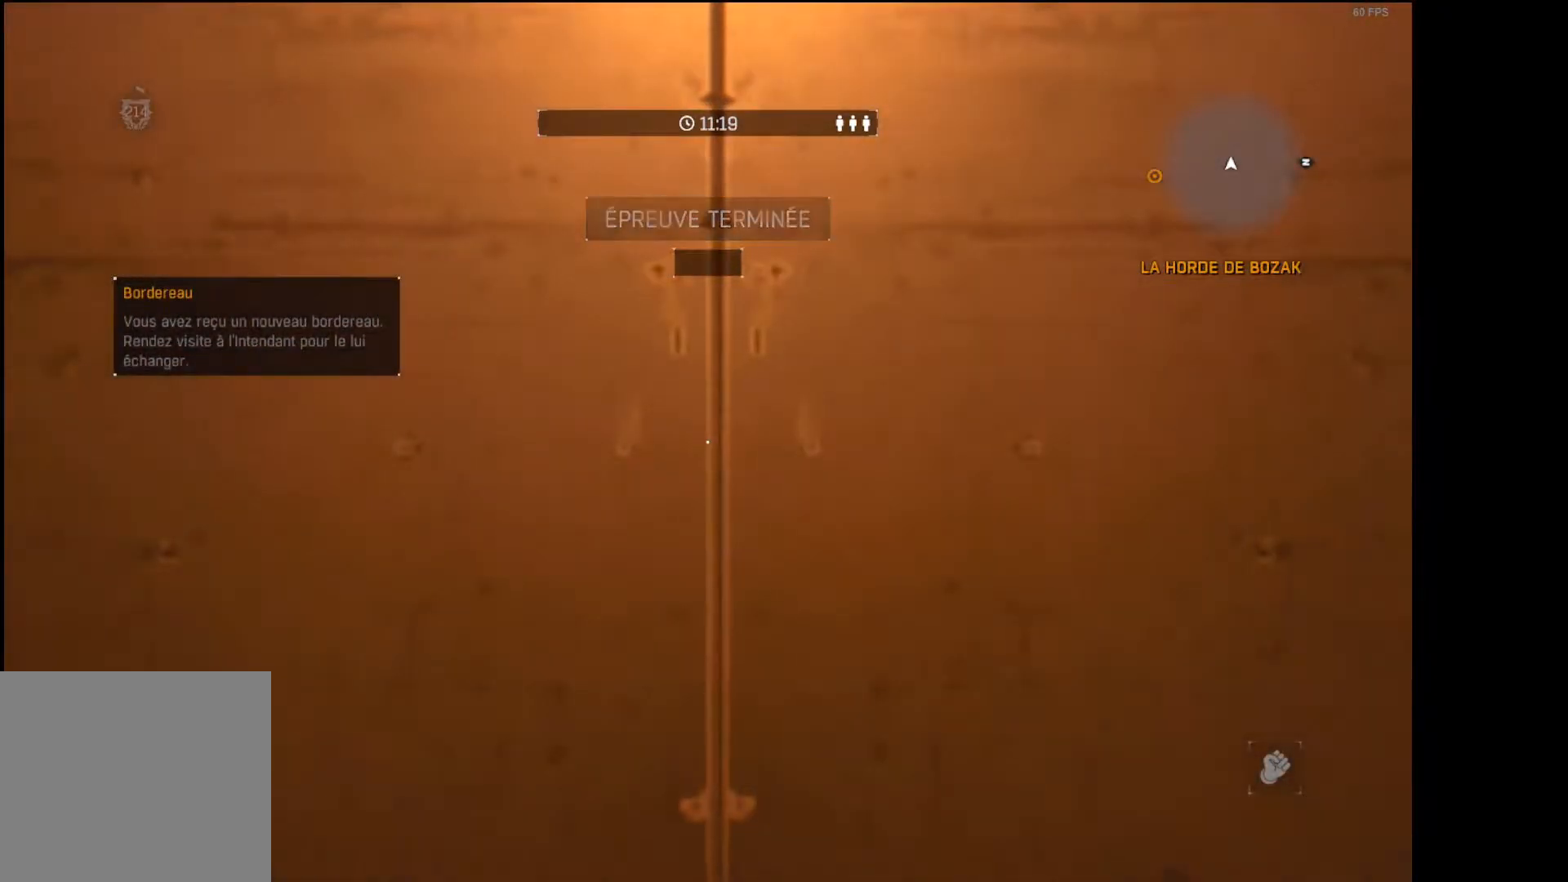
{"buttons": ["L3"], "left_stick": "up", "right_stick": "center"}
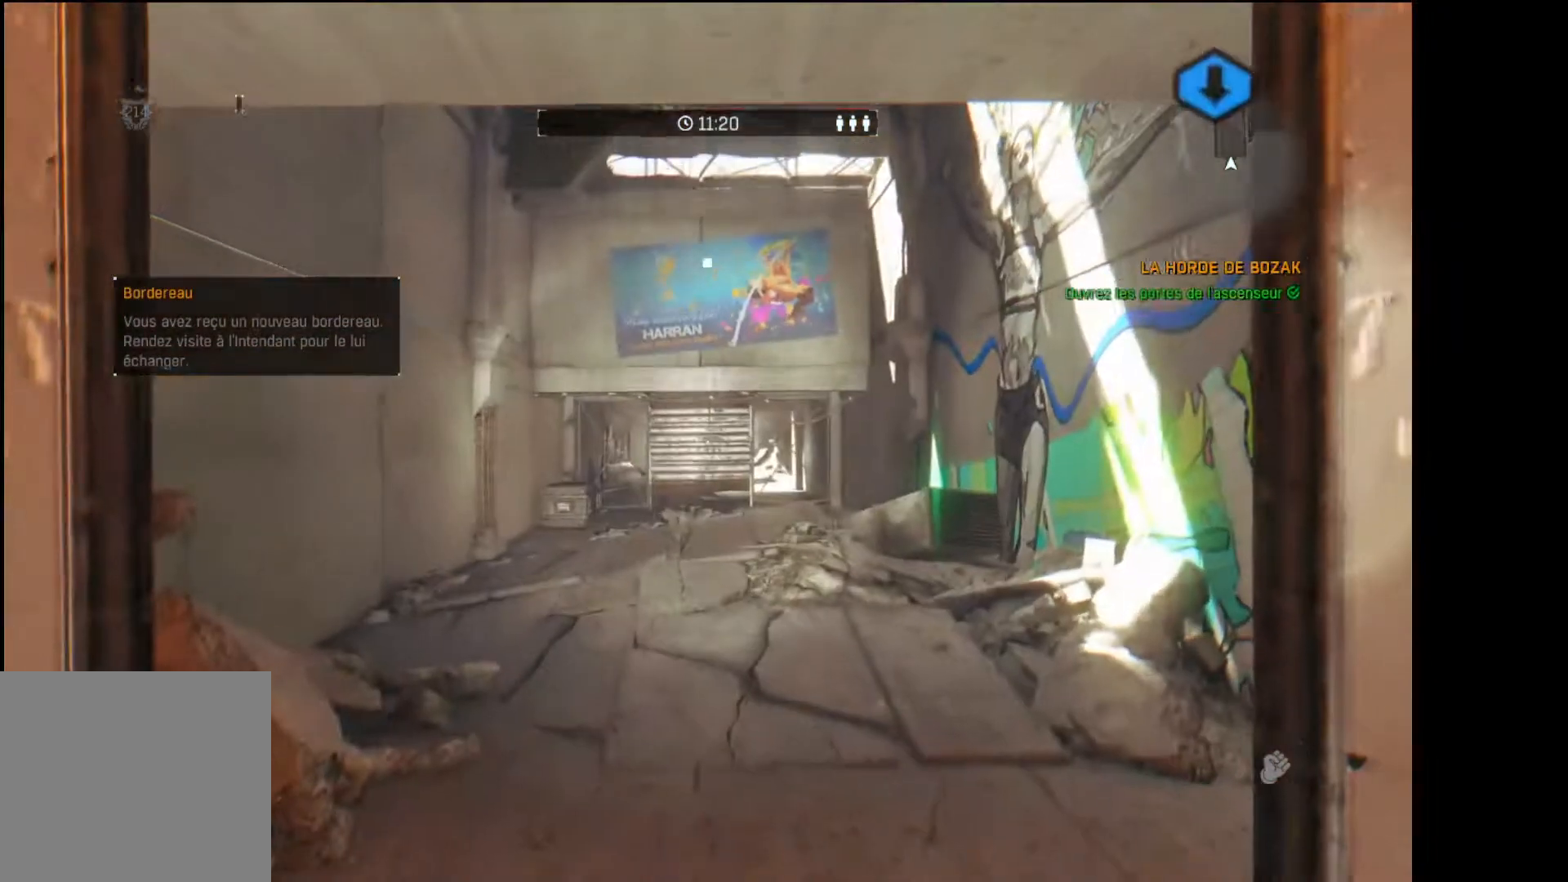
{"buttons": ["L3"], "left_stick": "up", "right_stick": "down", "events": [[150, "right_stick", "down"], [233, "right_stick", "center"], [467, "right_stick", "down"]]}
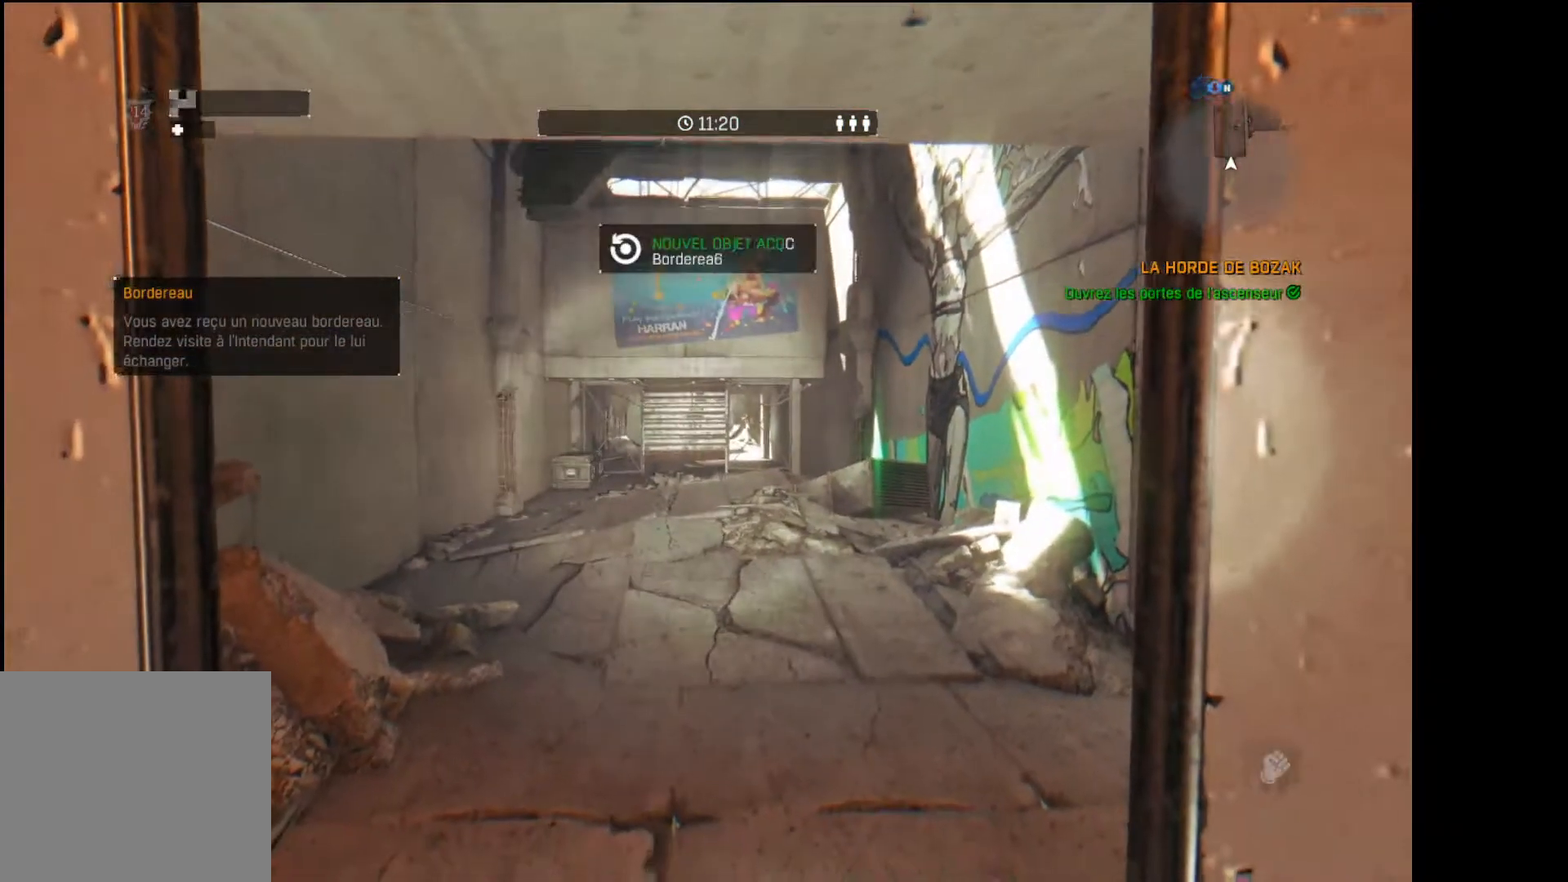
{"buttons": ["A"], "left_stick": "up", "right_stick": "center", "events": [[100, "right_stick", "center"], [417, "L3", "up"], [483, "A", "down"]]}
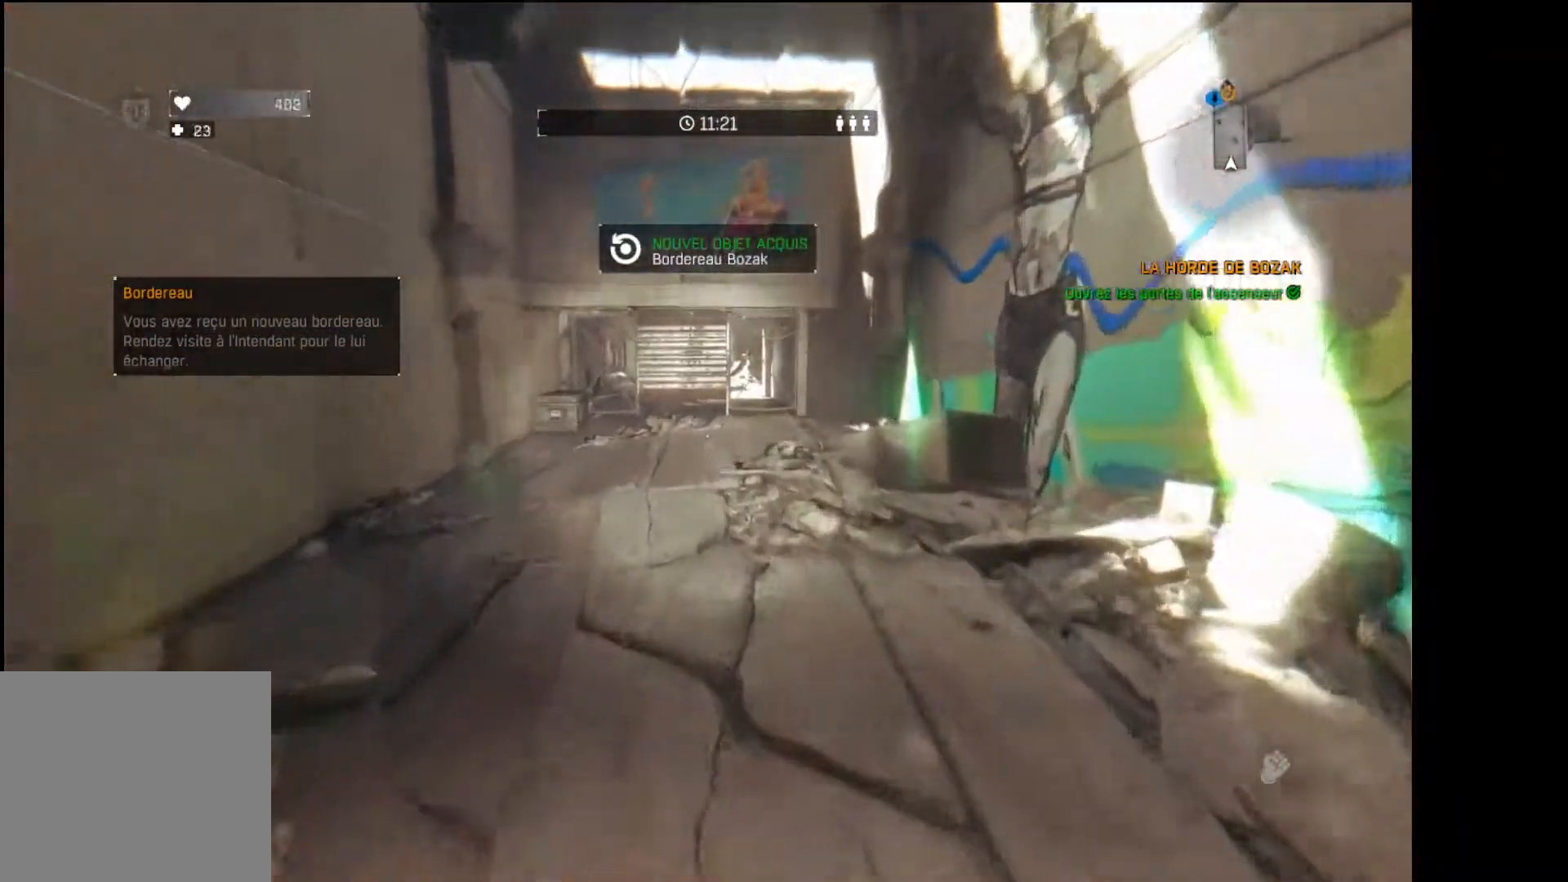
{"buttons": ["A"], "left_stick": "up", "right_stick": "center", "events": []}
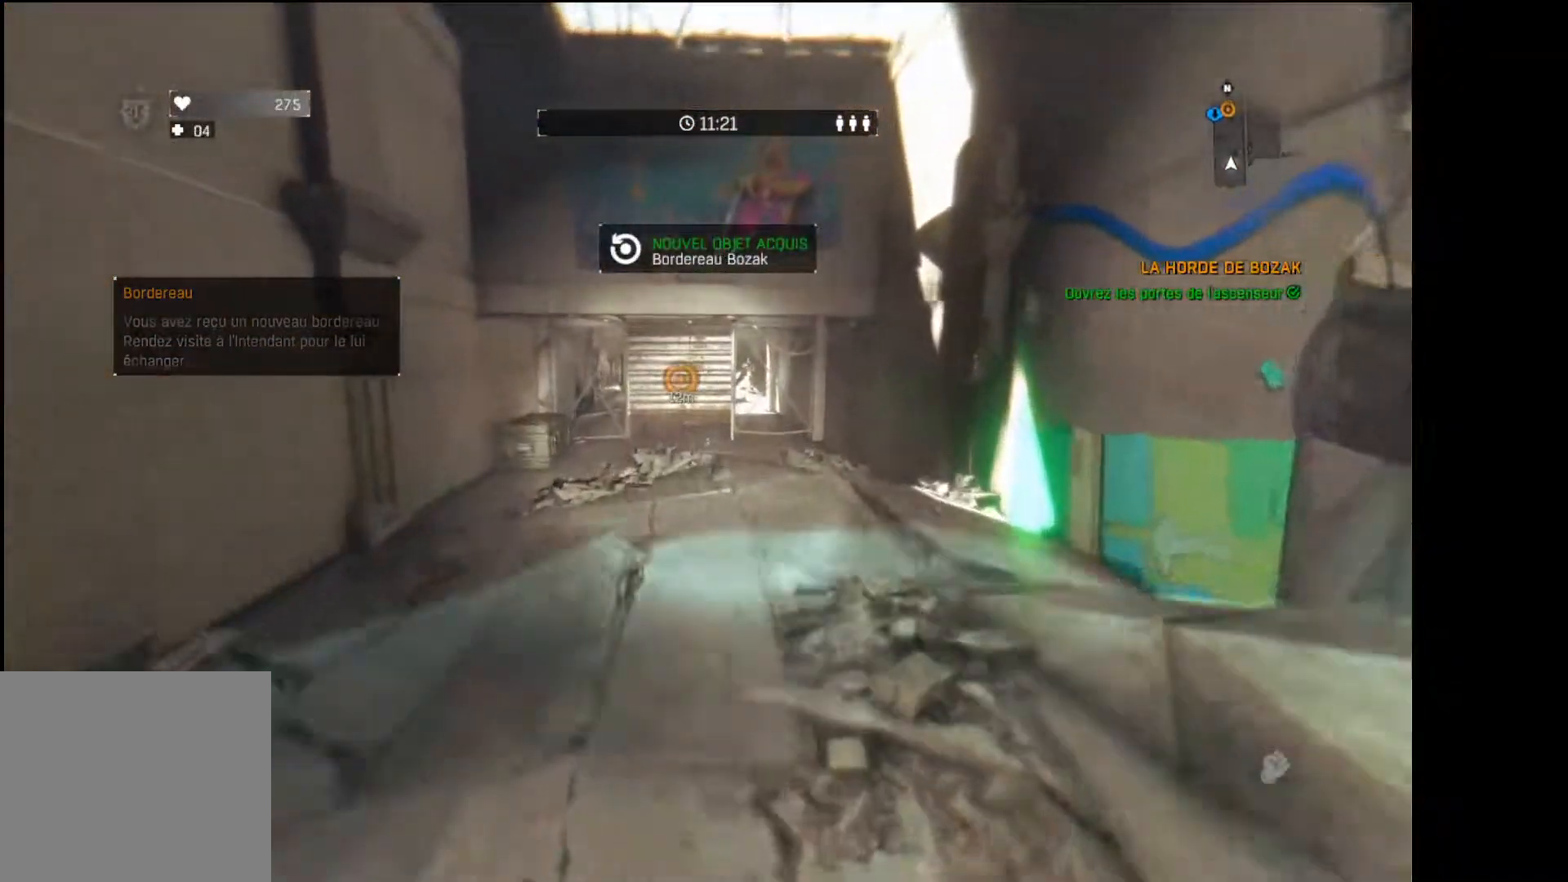
{"buttons": [], "left_stick": "up", "right_stick": "center", "events": [[17, "A", "up"]]}
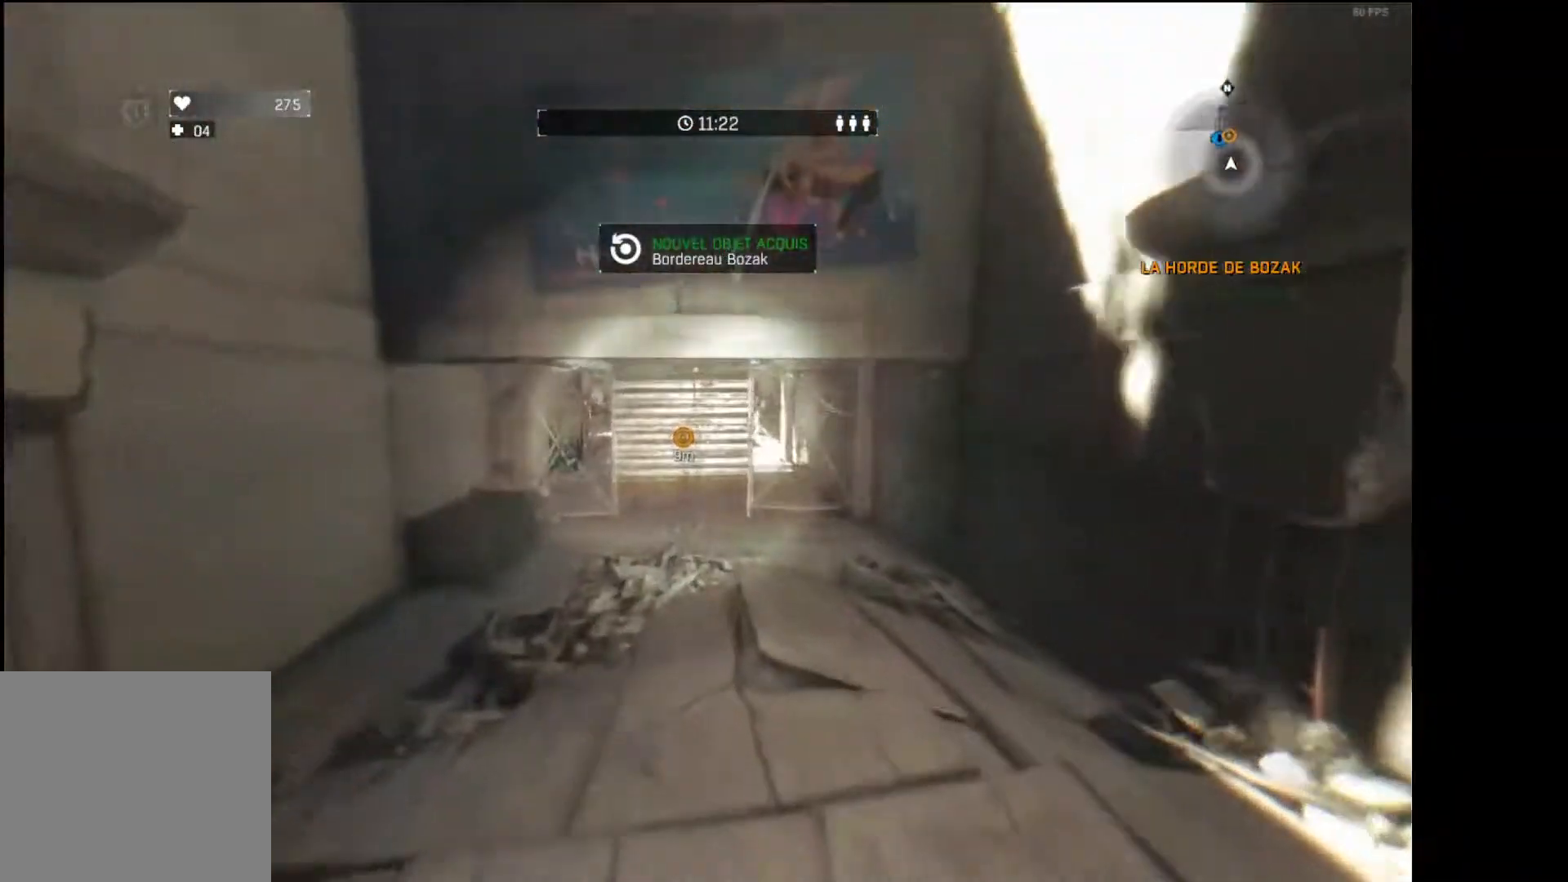
{"buttons": [], "left_stick": "up", "right_stick": "down", "events": [[500, "right_stick", "down"]]}
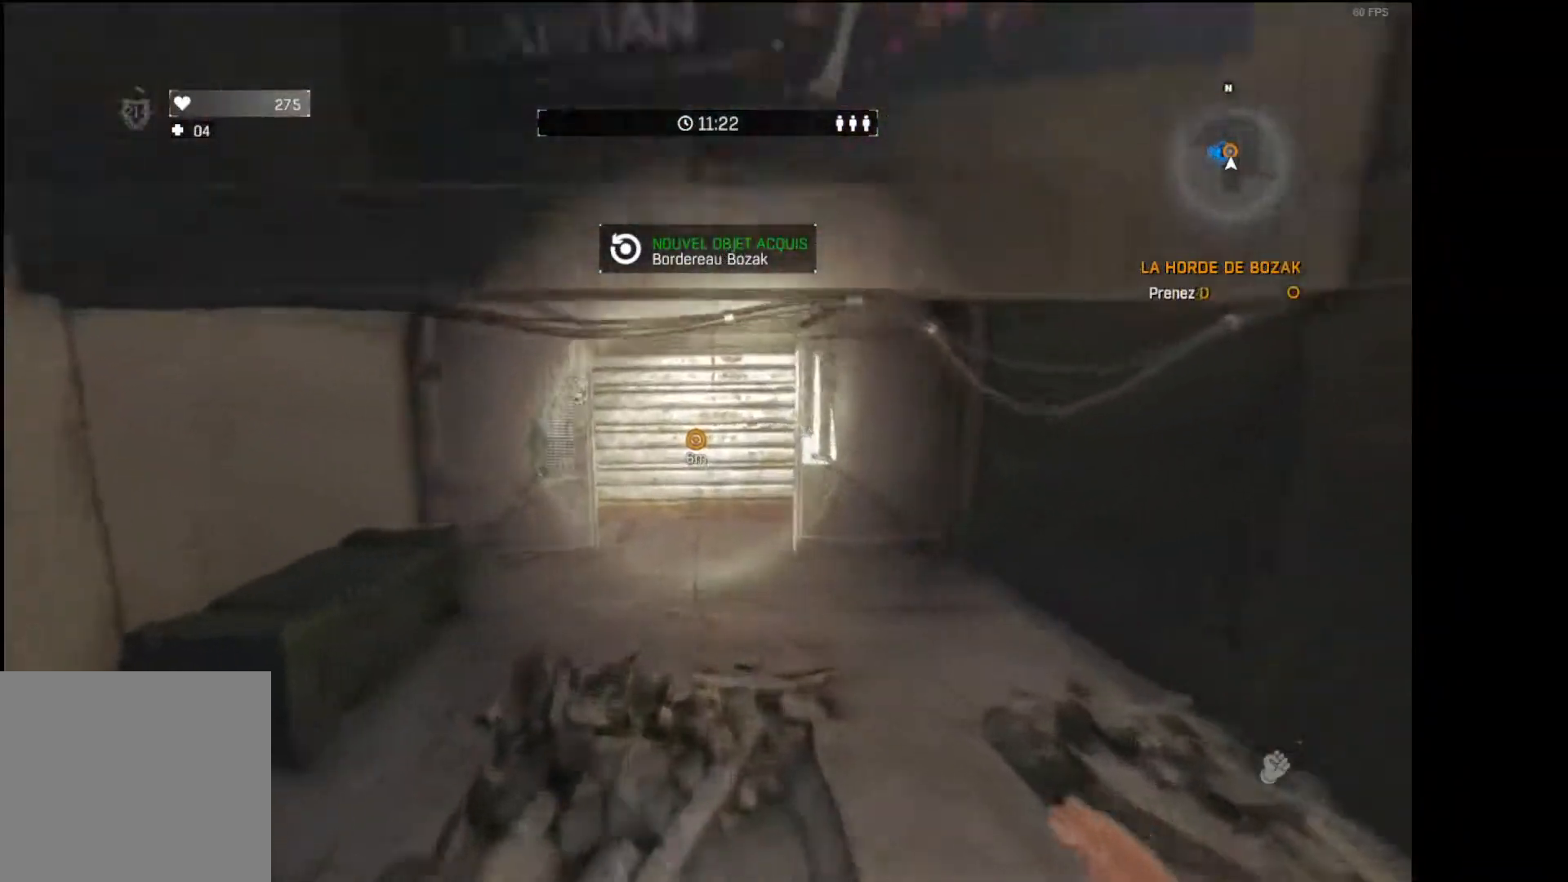
{"buttons": [], "left_stick": "up", "right_stick": "center", "events": [[117, "right_stick", "center"]]}